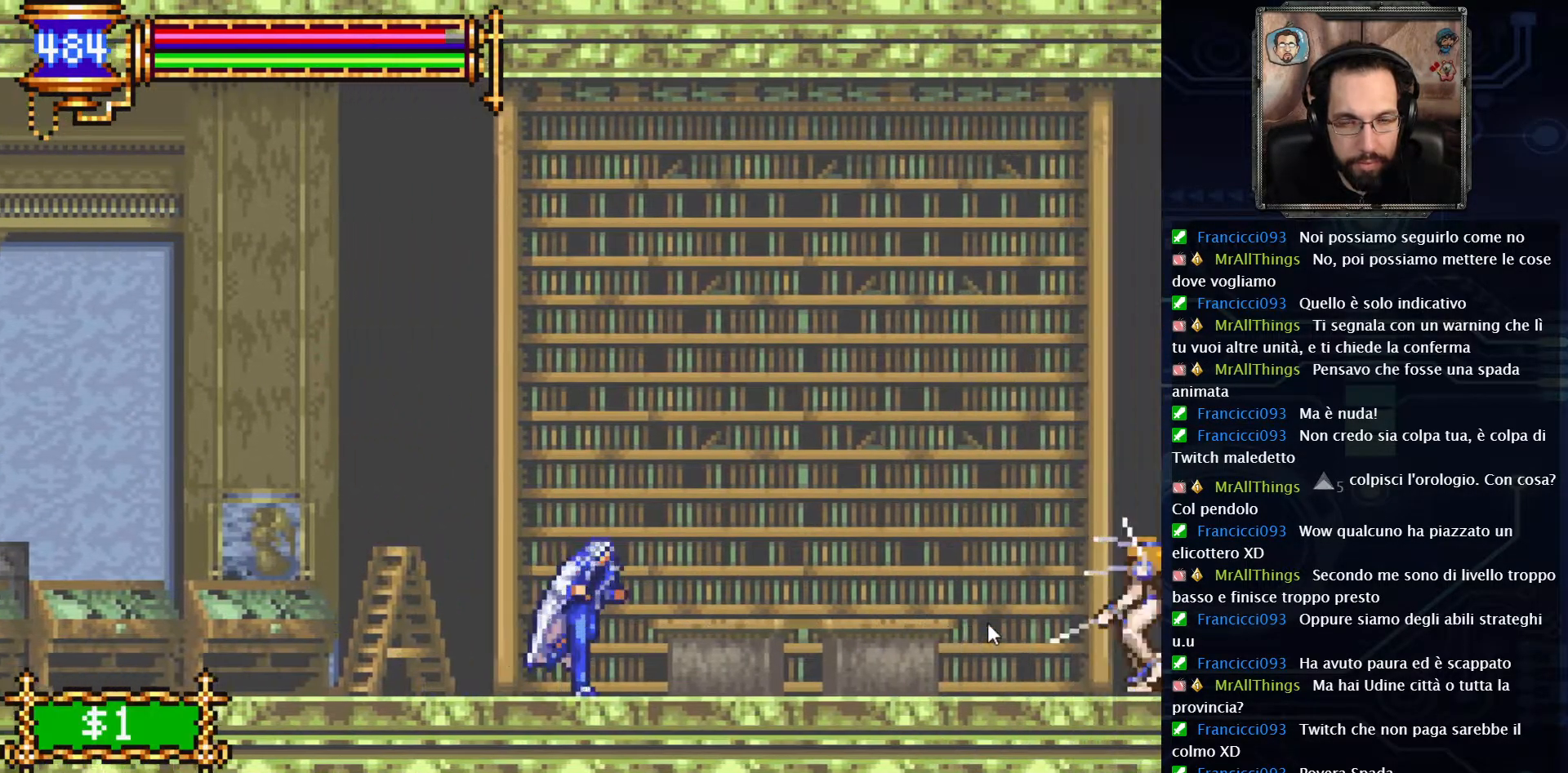
Gameplay with a controller (Xbox layout); each line is a JSON object with the inputs held at the frame after it. "events" lists button and stick changes between this image and that frame as [ms after this image, input, new state], when the widget could be followed in between. Not read: L1 L3 R1 R3.
{"buttons": ["DPAD_RIGHT"], "left_stick": "center", "right_stick": "center", "events": []}
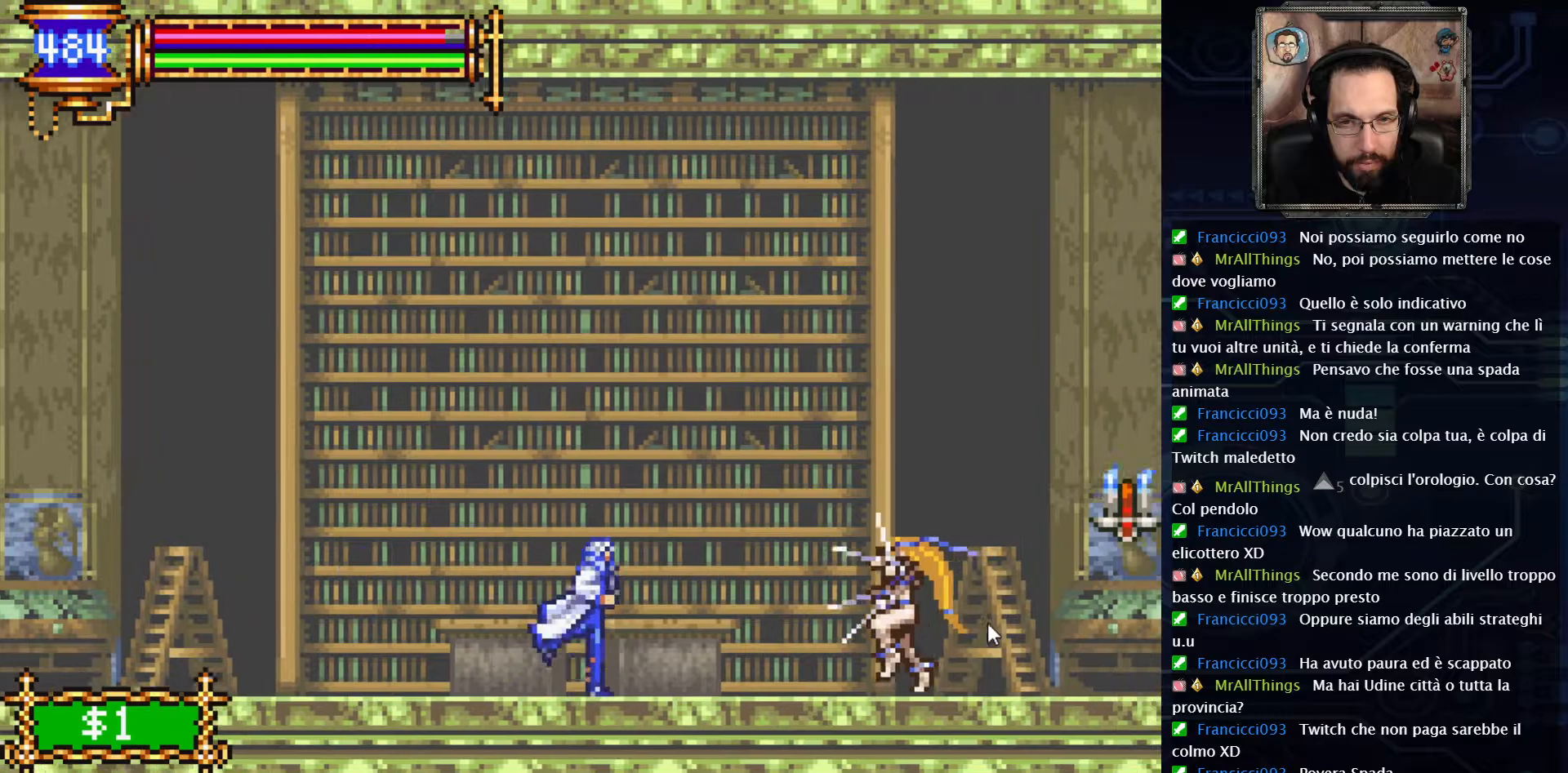
{"buttons": [], "left_stick": "center", "right_stick": "center", "events": [[150, "X", "down"], [183, "DPAD_RIGHT", "up"], [250, "X", "up"]]}
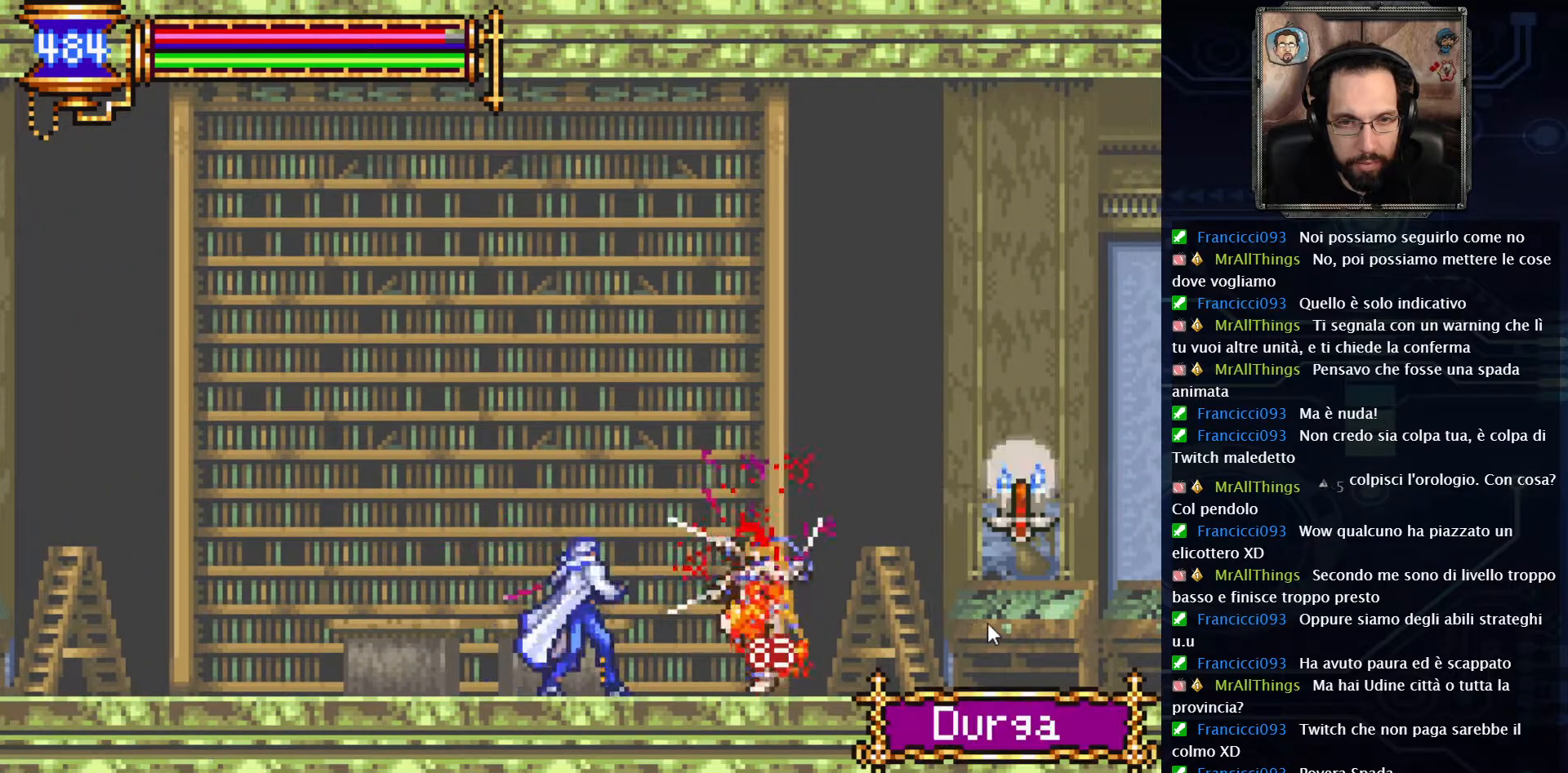
{"buttons": ["DPAD_RIGHT"], "left_stick": "center", "right_stick": "center", "events": [[200, "DPAD_RIGHT", "down"]]}
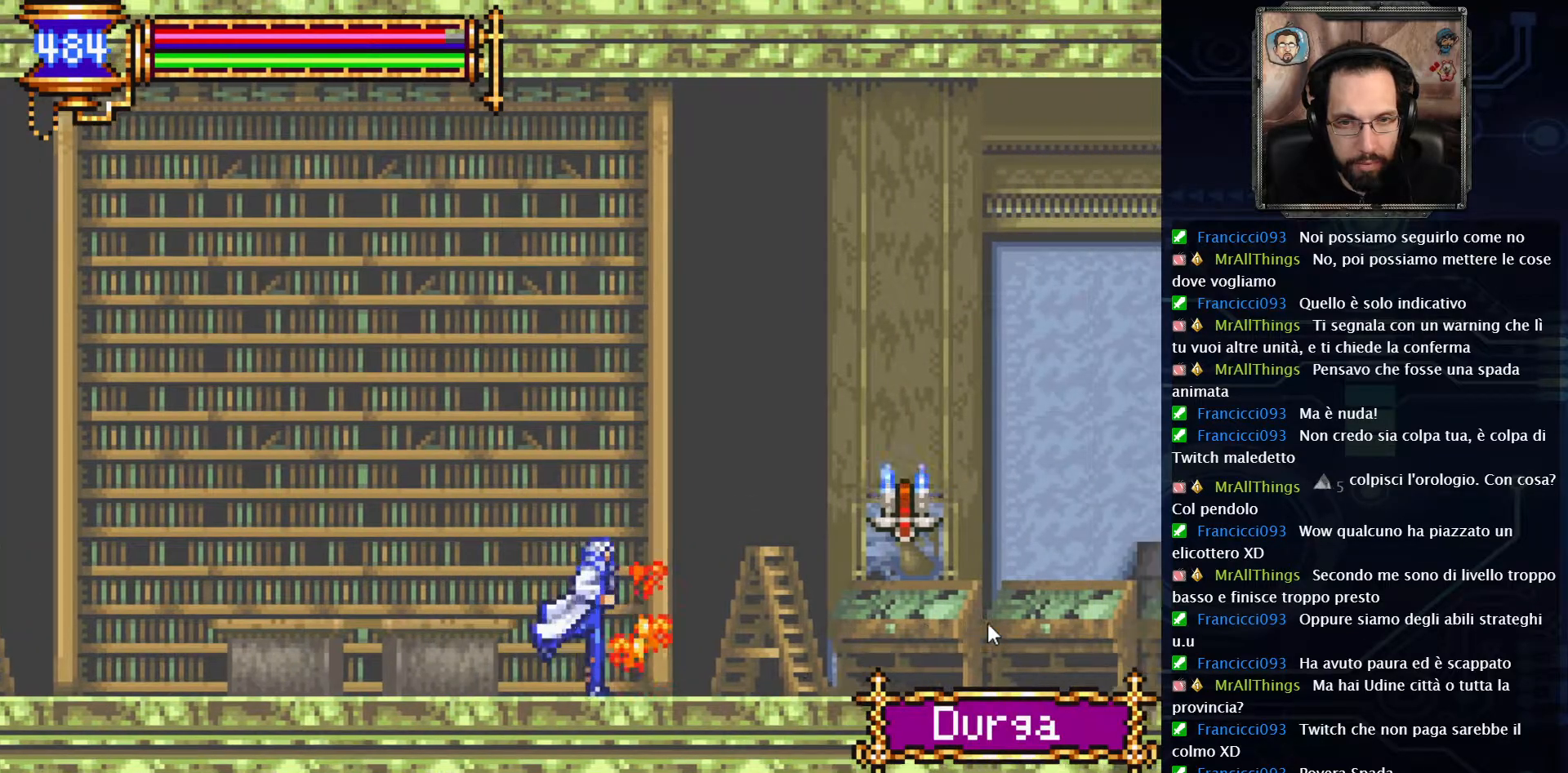
{"buttons": ["DPAD_RIGHT"], "left_stick": "center", "right_stick": "center", "events": [[267, "X", "down"], [350, "X", "up"]]}
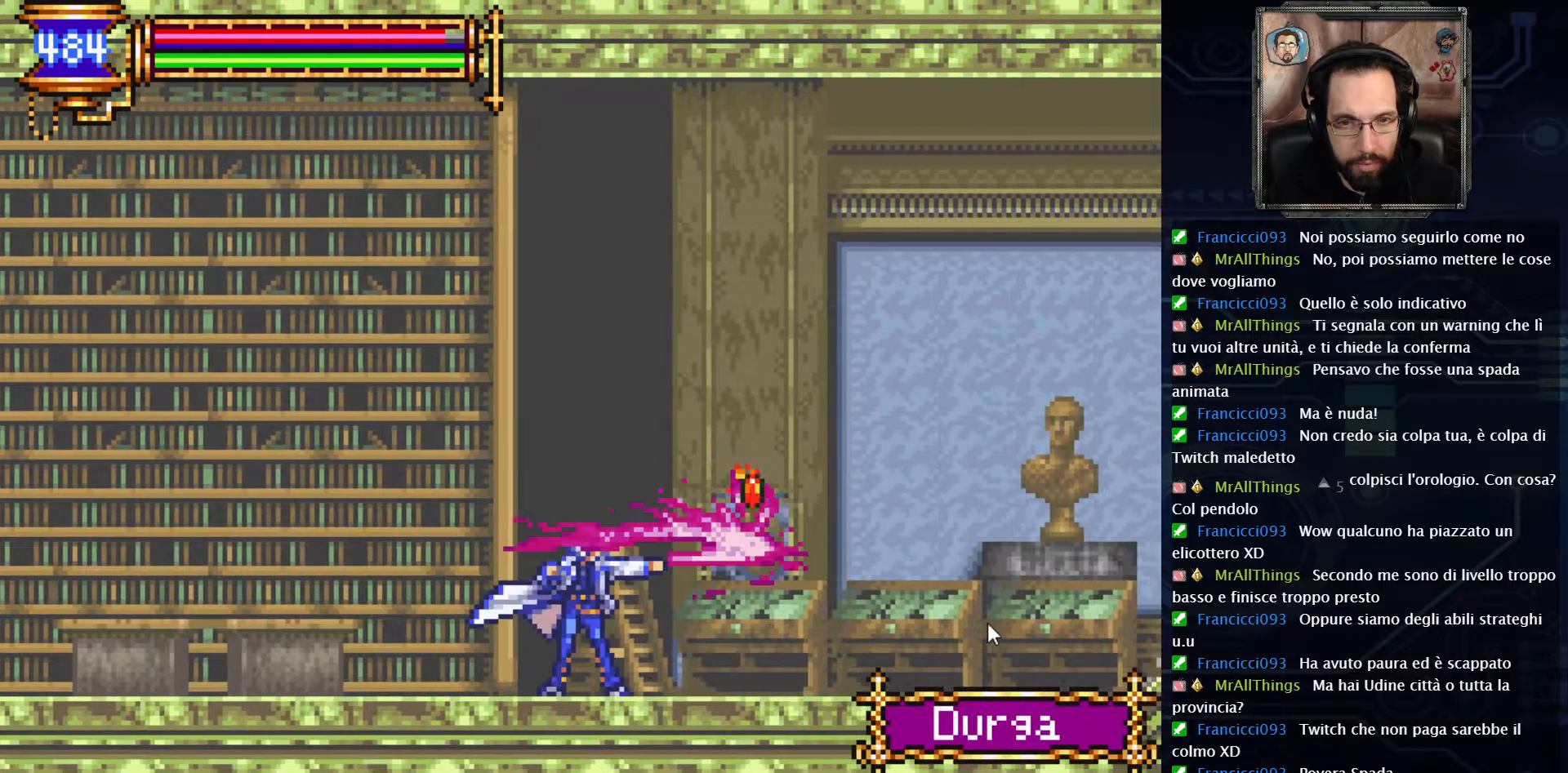
{"buttons": ["DPAD_RIGHT"], "left_stick": "center", "right_stick": "center", "events": []}
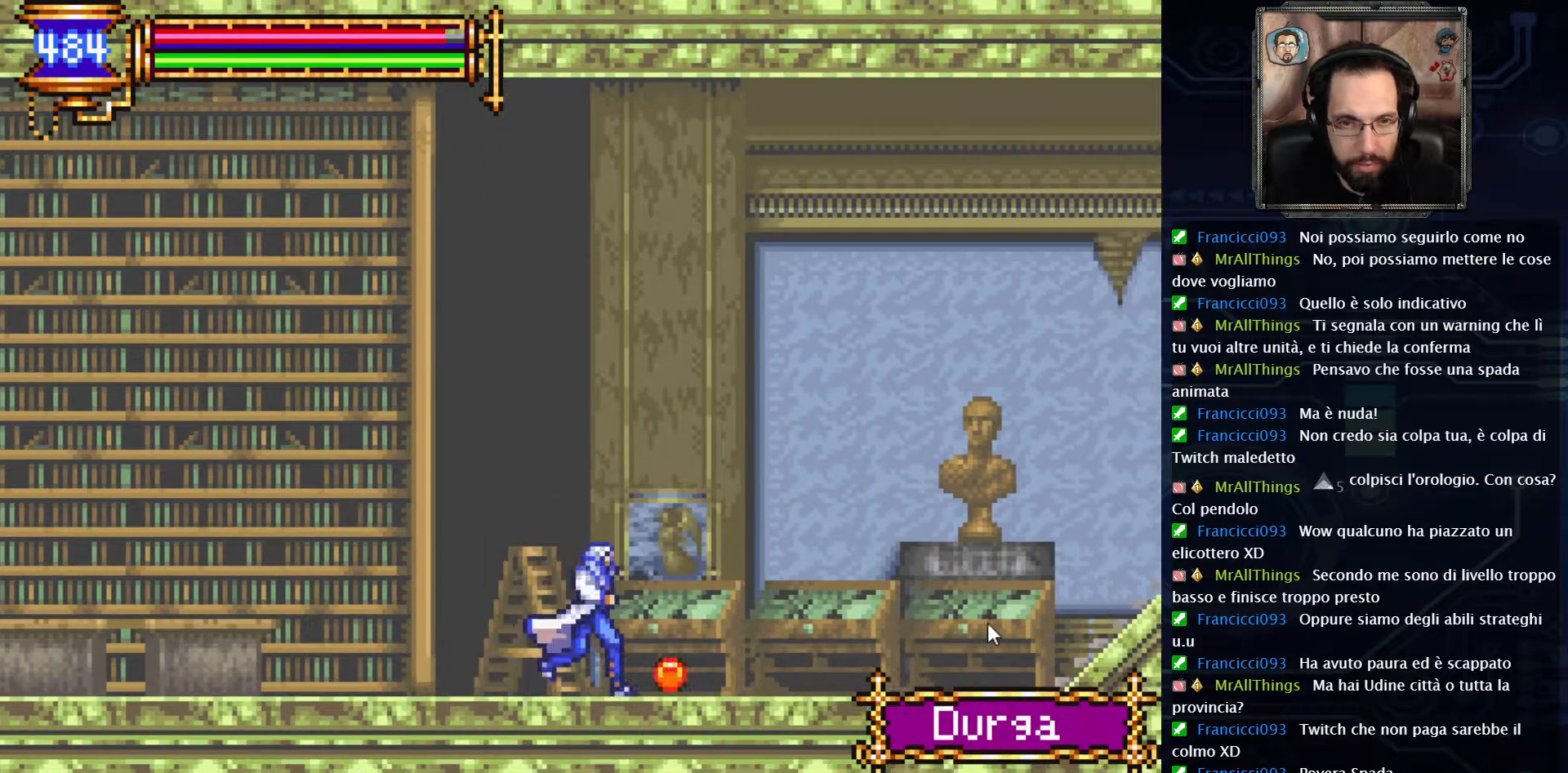
{"buttons": ["DPAD_RIGHT"], "left_stick": "center", "right_stick": "center", "events": []}
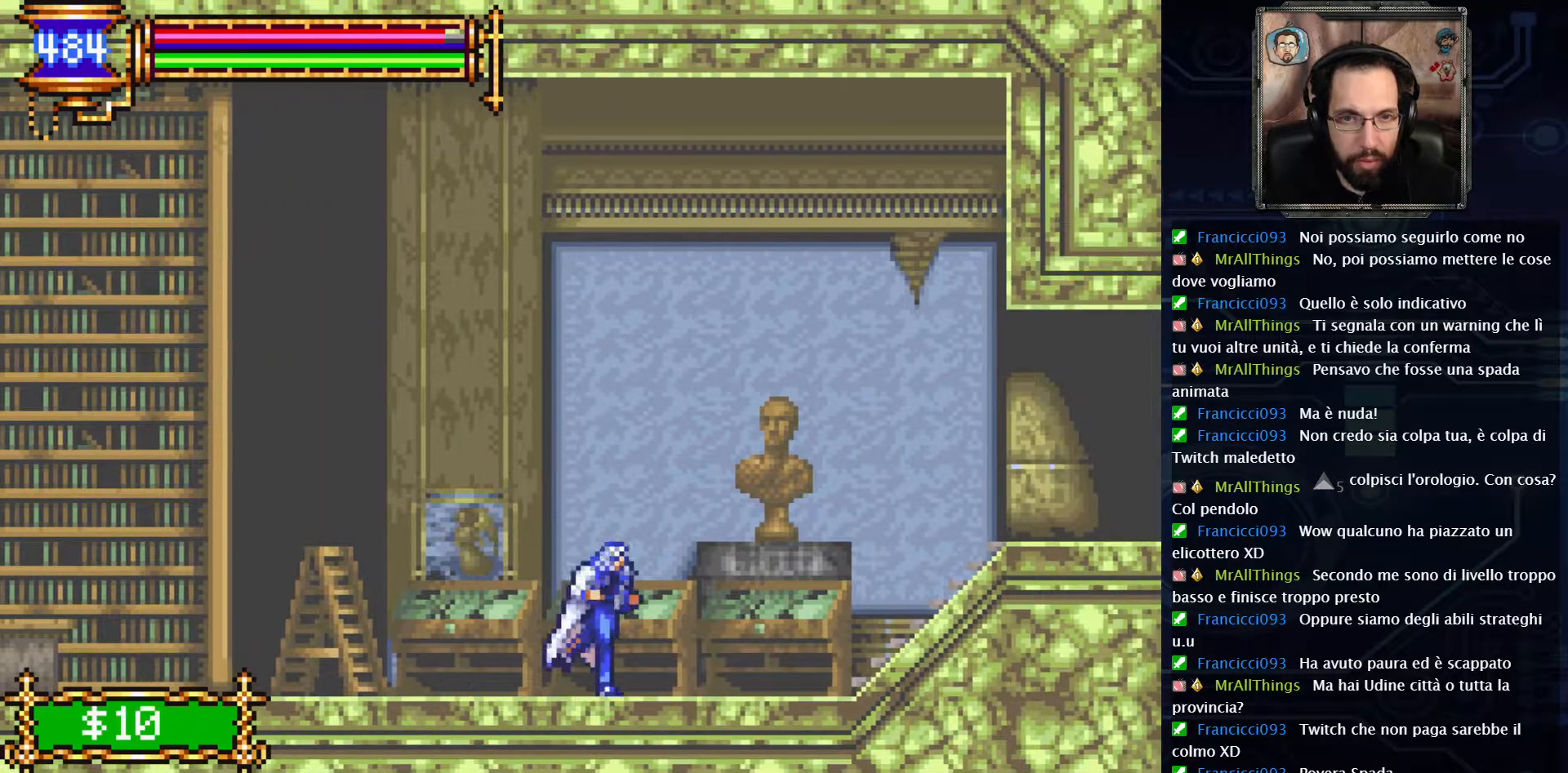
{"buttons": ["DPAD_RIGHT"], "left_stick": "center", "right_stick": "center", "events": []}
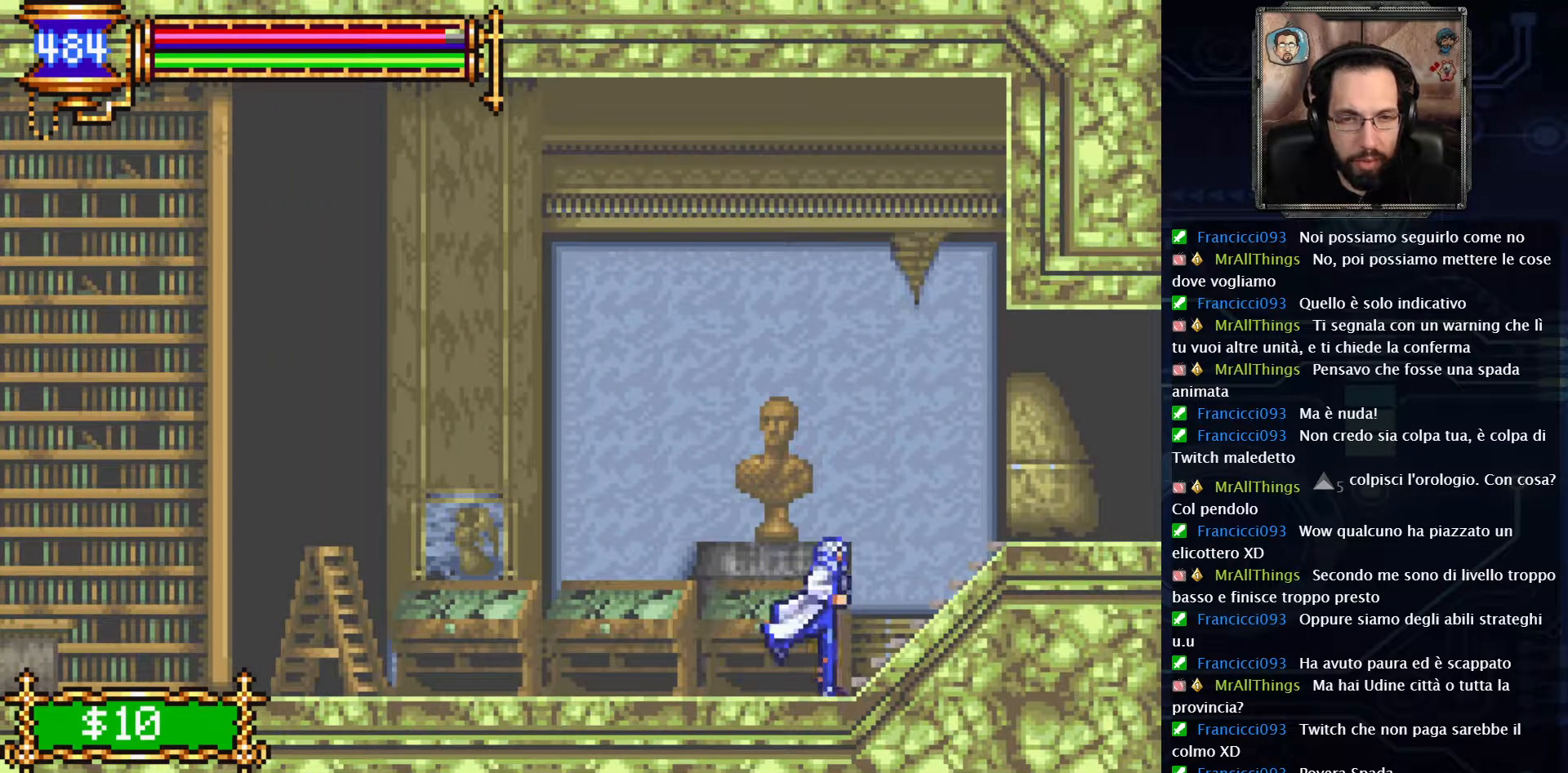
{"buttons": ["DPAD_RIGHT"], "left_stick": "center", "right_stick": "center", "events": []}
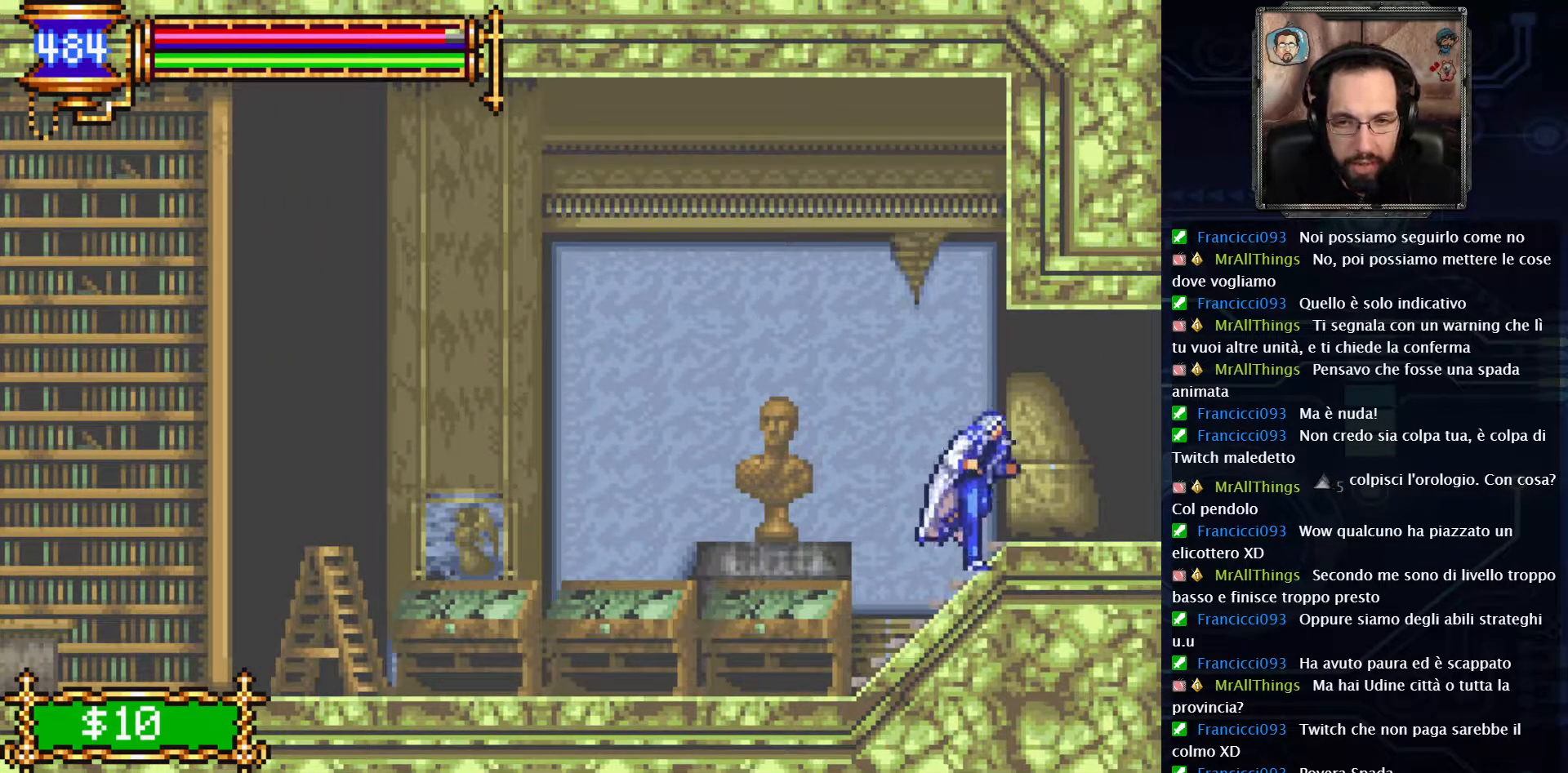
{"buttons": ["DPAD_RIGHT"], "left_stick": "center", "right_stick": "center", "events": []}
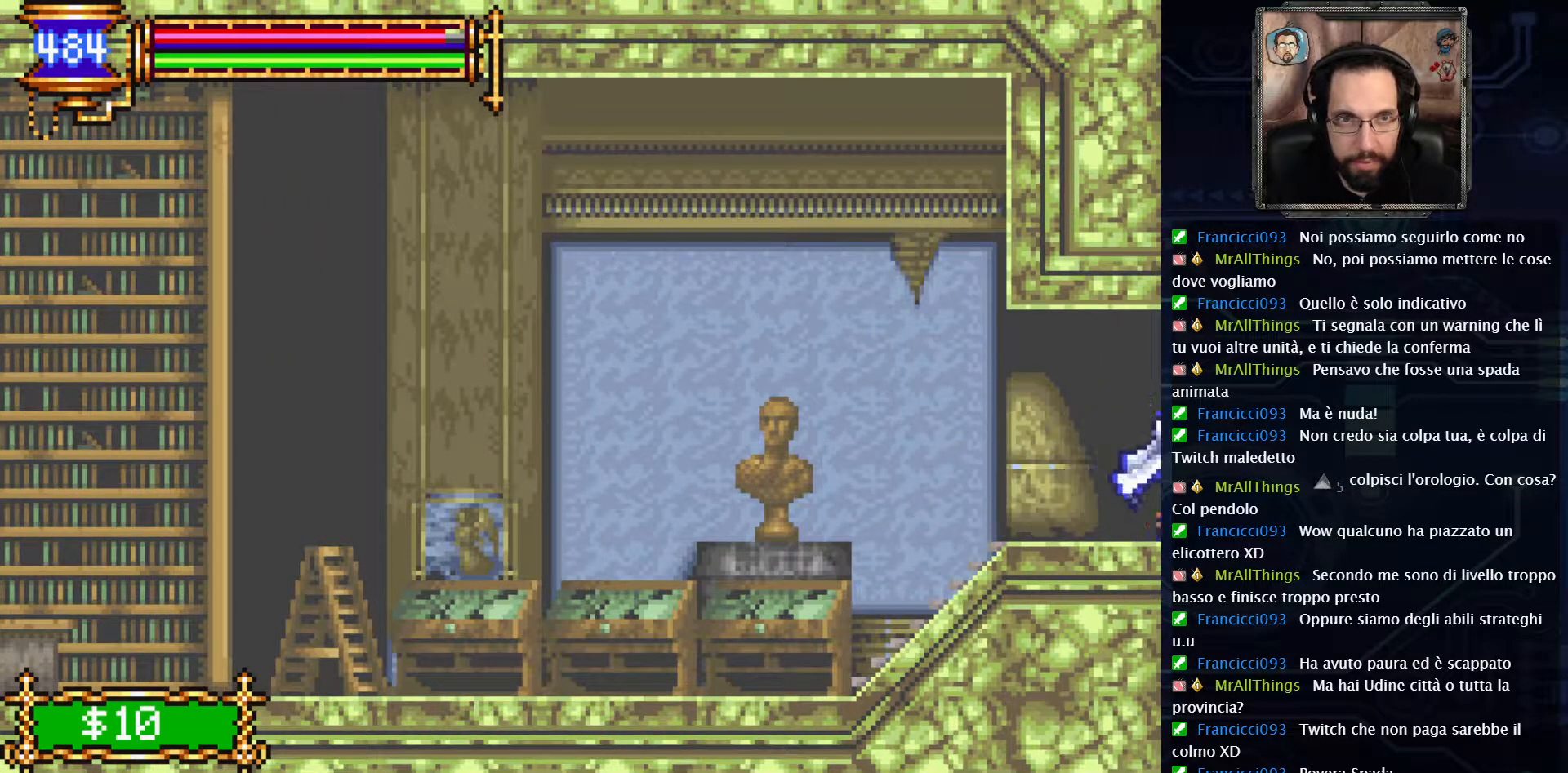
{"buttons": ["DPAD_RIGHT"], "left_stick": "center", "right_stick": "center", "events": []}
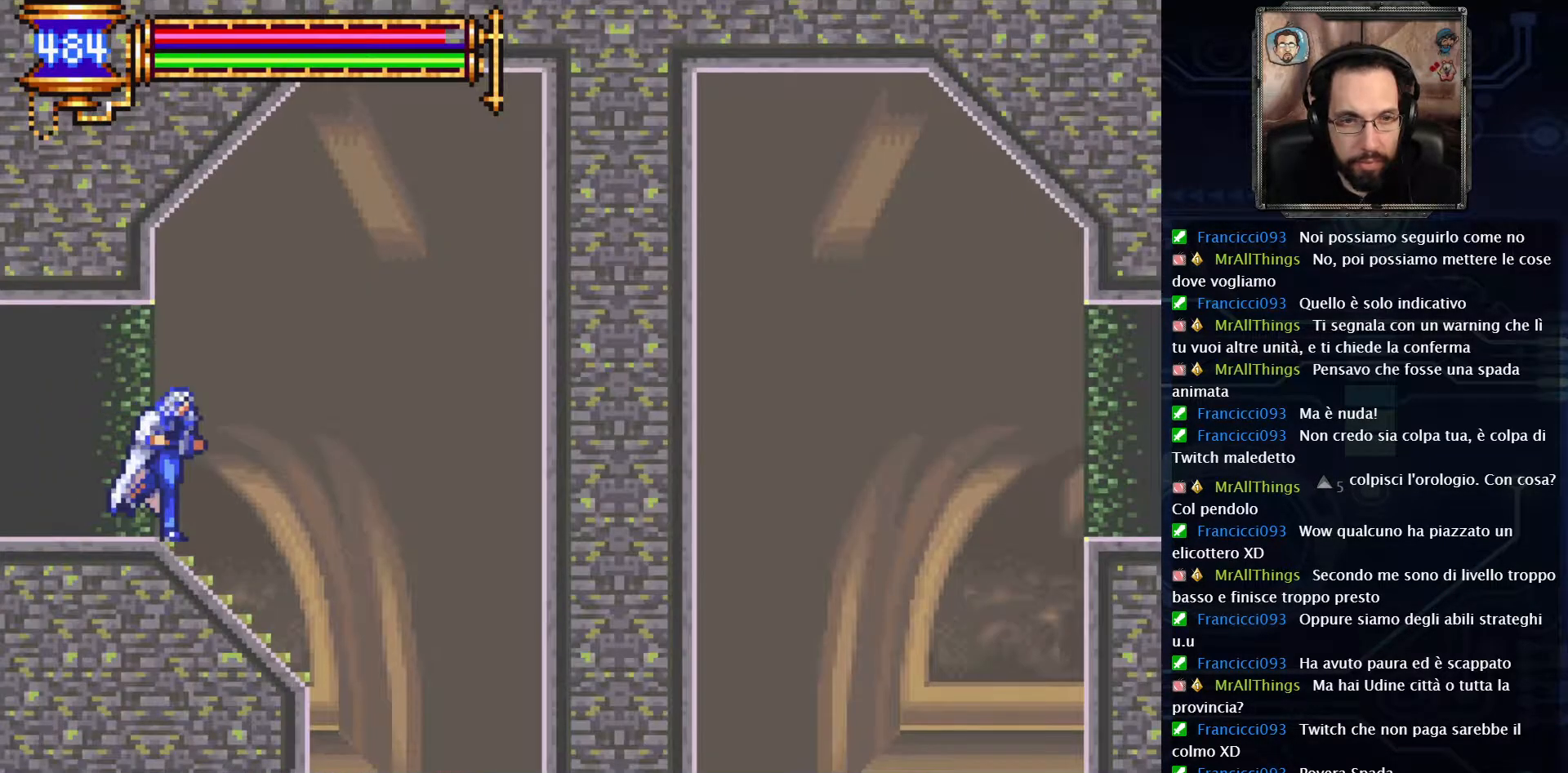
{"buttons": [], "left_stick": "center", "right_stick": "center", "events": [[217, "DPAD_RIGHT", "up"]]}
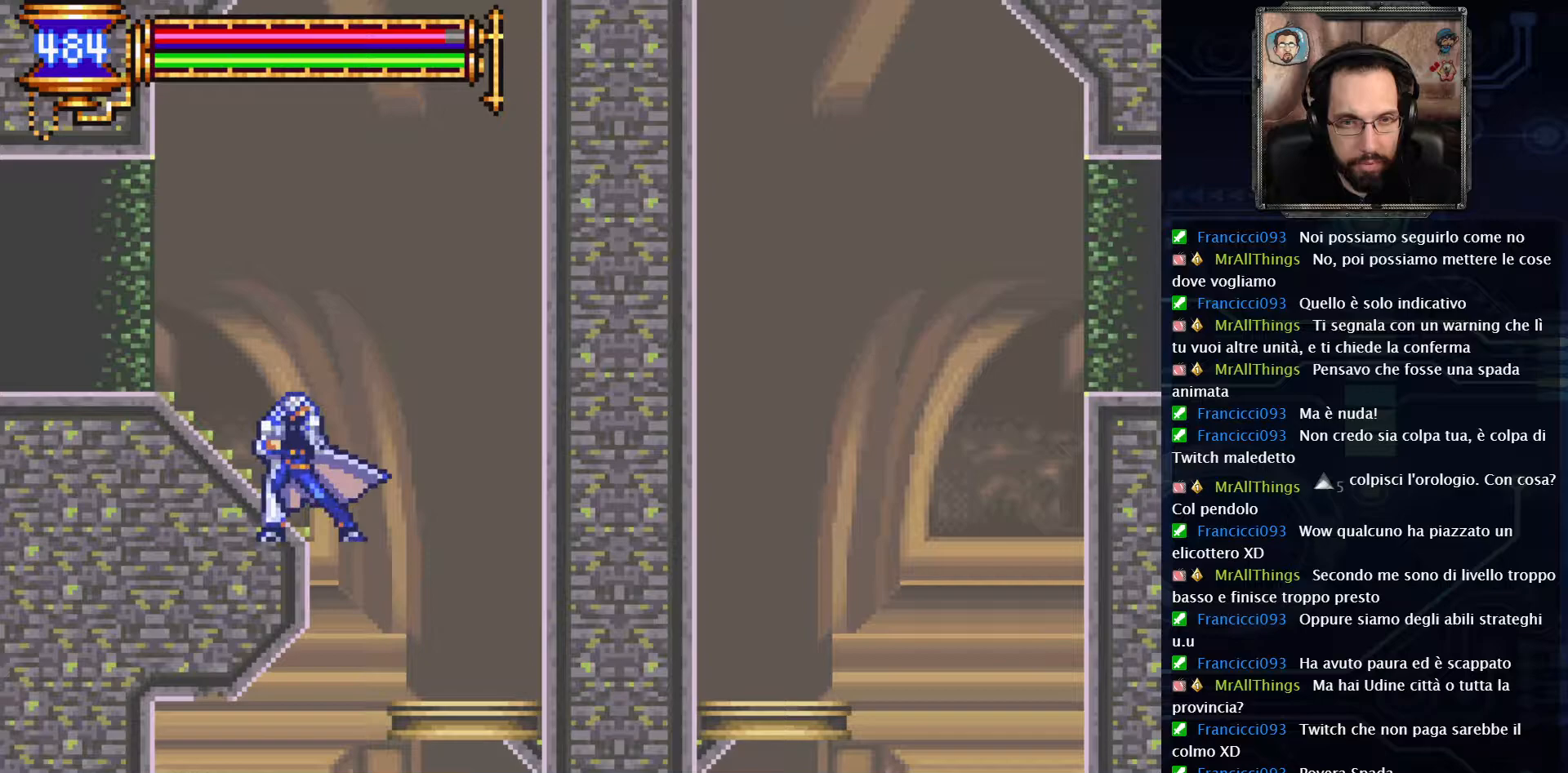
{"buttons": [], "left_stick": "center", "right_stick": "center", "events": []}
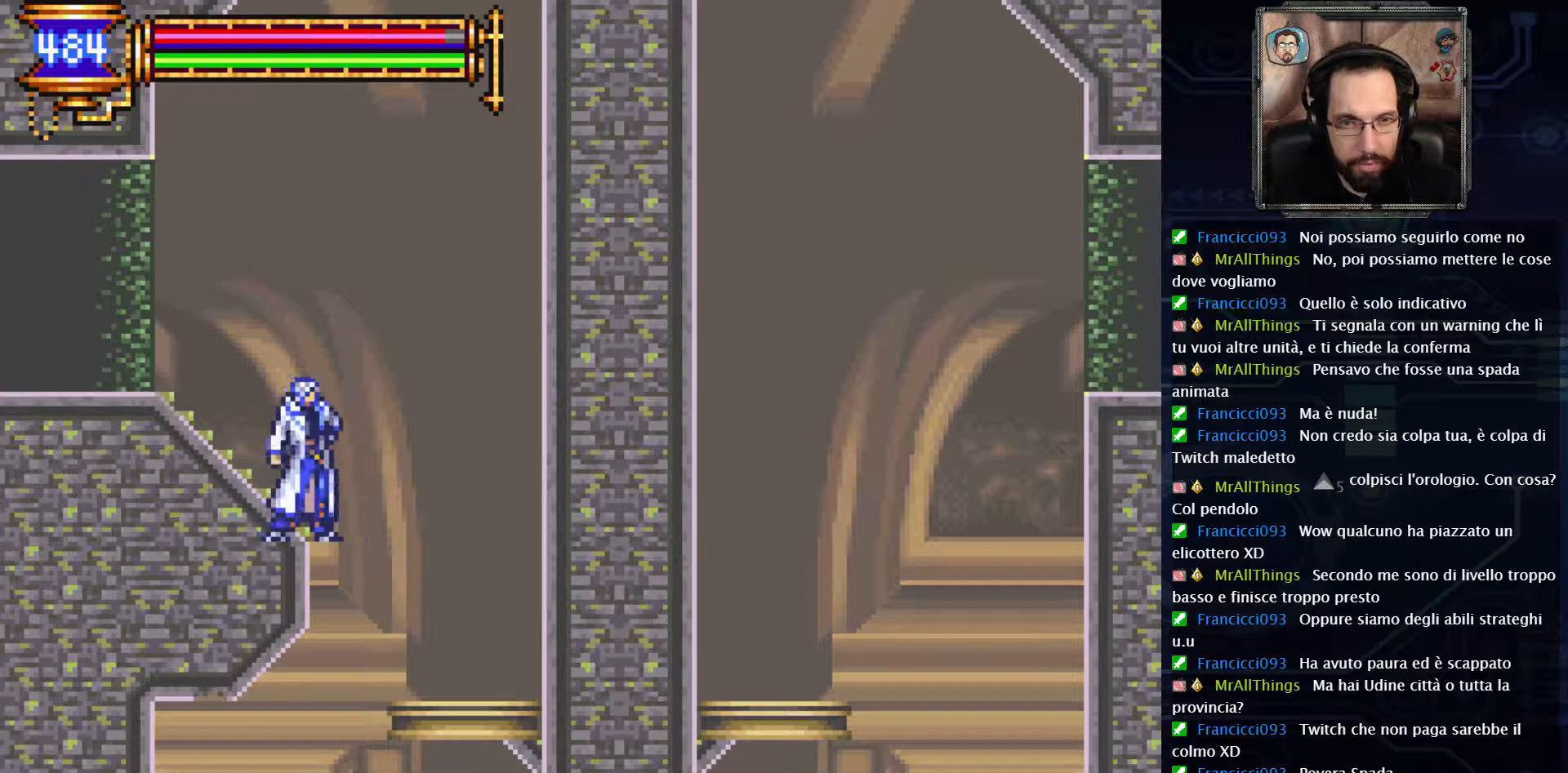
{"buttons": [], "left_stick": "center", "right_stick": "center", "events": []}
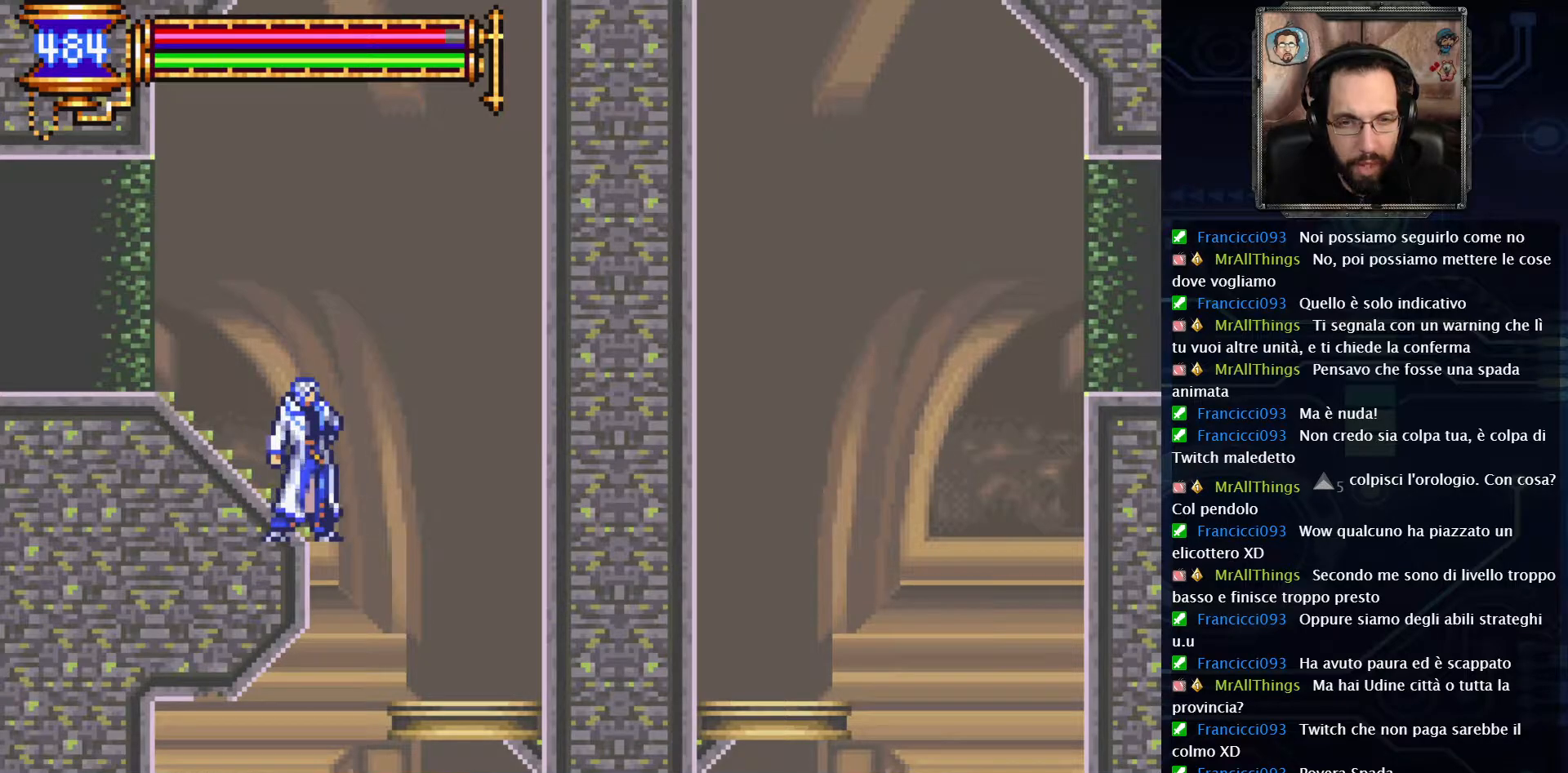
{"buttons": [], "left_stick": "center", "right_stick": "center", "events": [[117, "DPAD_RIGHT", "down"], [400, "DPAD_RIGHT", "up"]]}
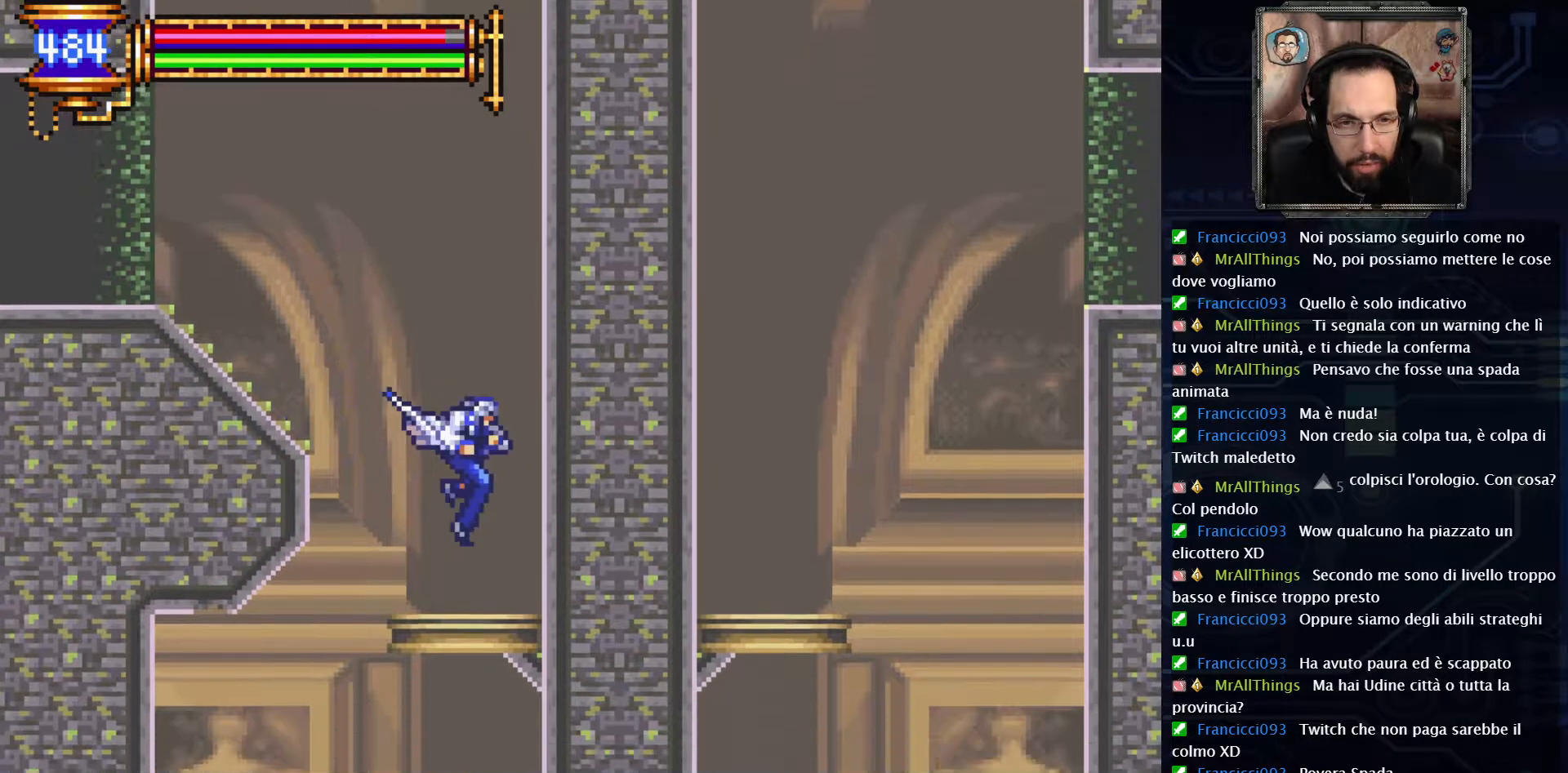
{"buttons": ["DPAD_DOWN"], "left_stick": "center", "right_stick": "center", "events": [[150, "DPAD_DOWN", "down"], [250, "A", "down"], [367, "A", "up"]]}
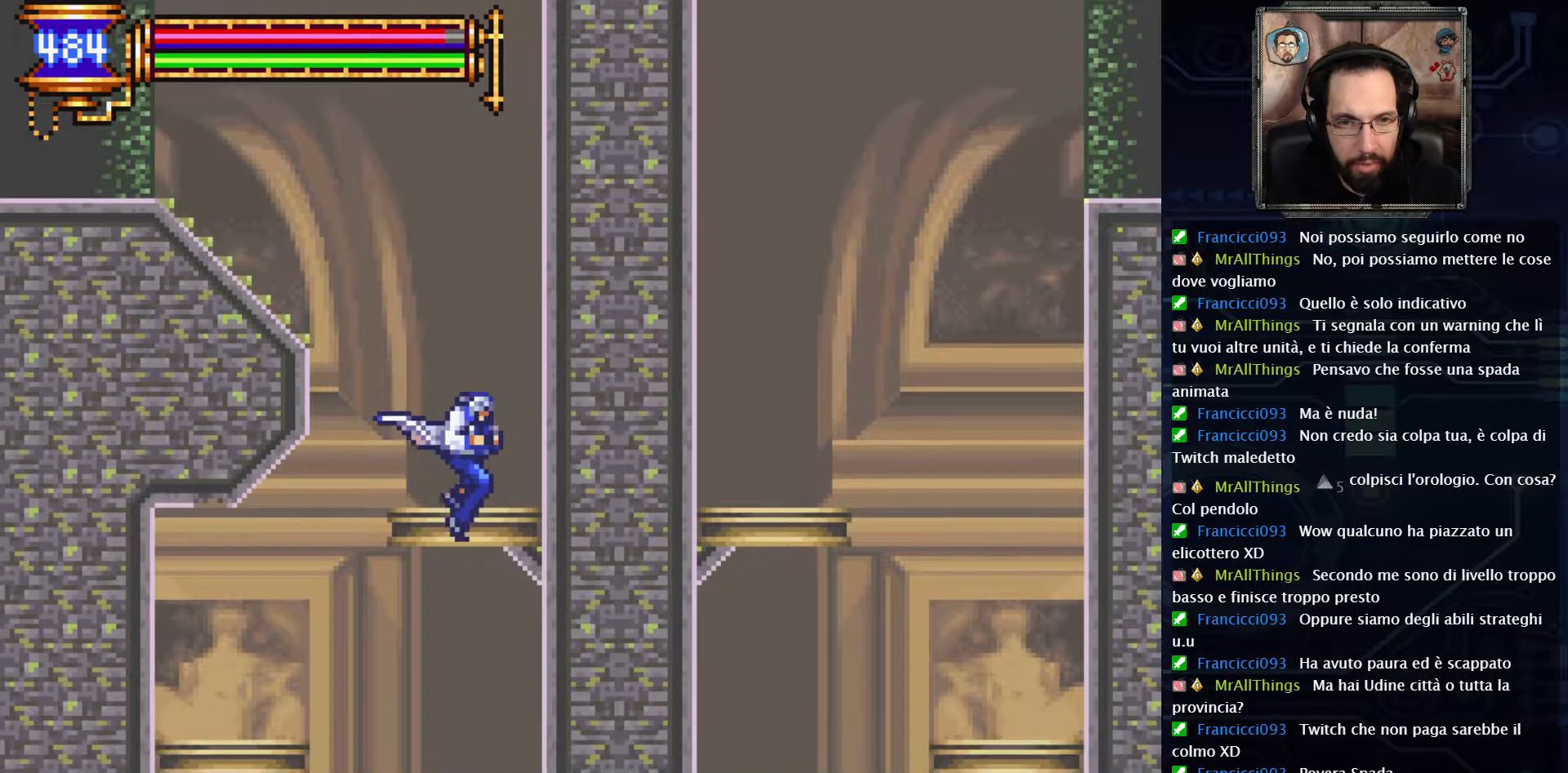
{"buttons": ["DPAD_DOWN"], "left_stick": "center", "right_stick": "center", "events": []}
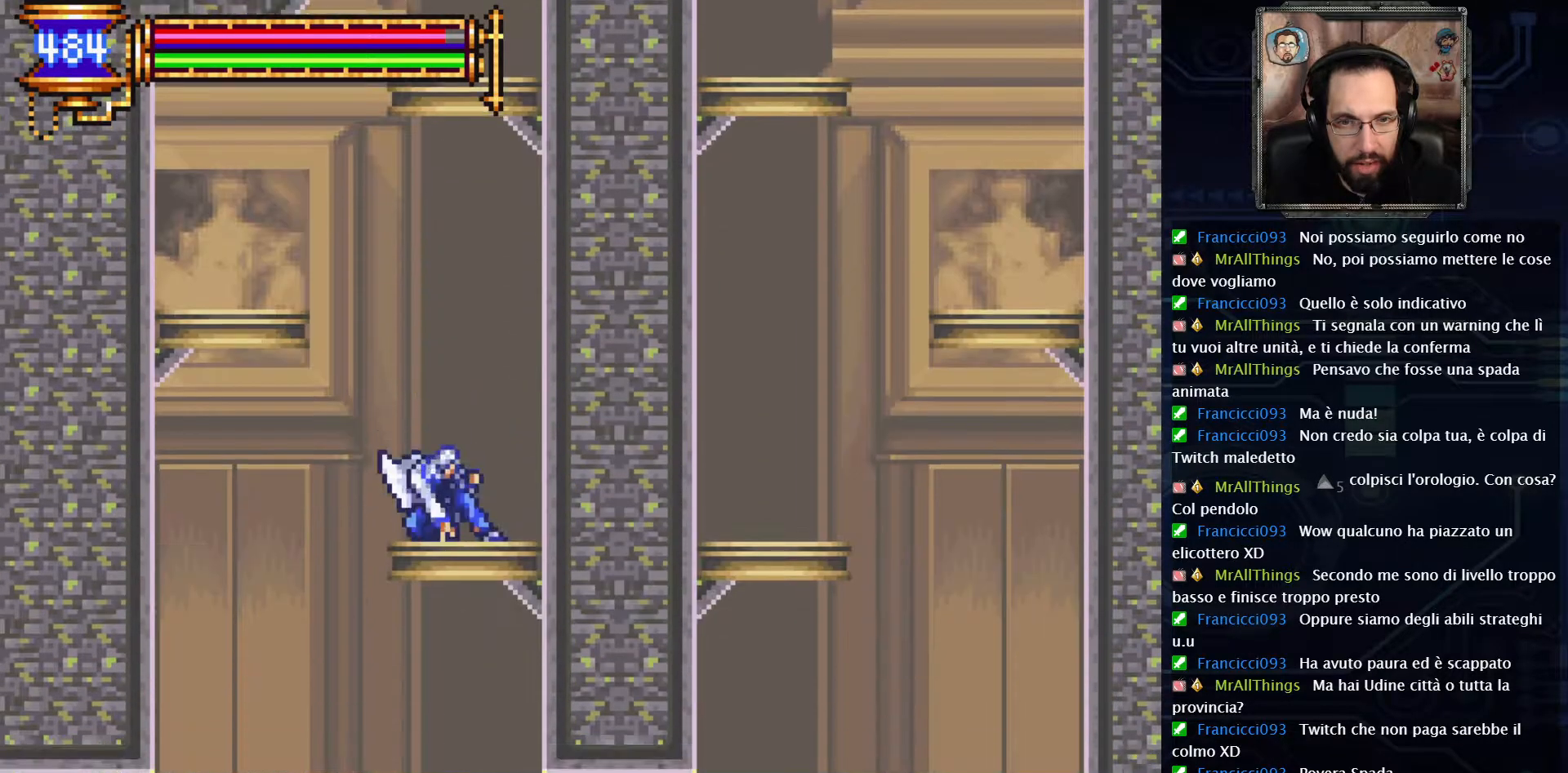
{"buttons": ["DPAD_DOWN"], "left_stick": "center", "right_stick": "center", "events": [[250, "A", "down"], [367, "A", "up"]]}
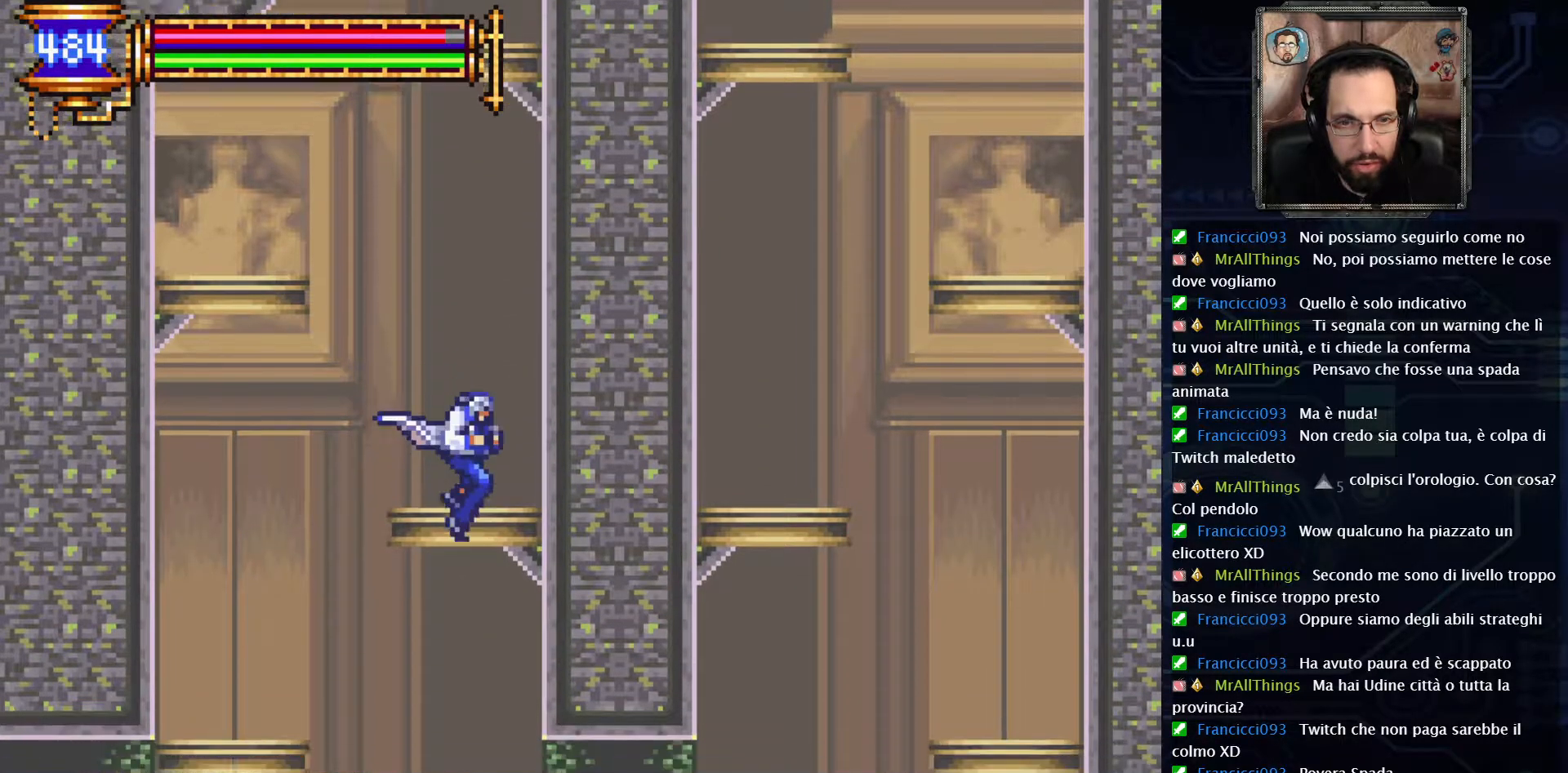
{"buttons": ["DPAD_DOWN"], "left_stick": "center", "right_stick": "center", "events": []}
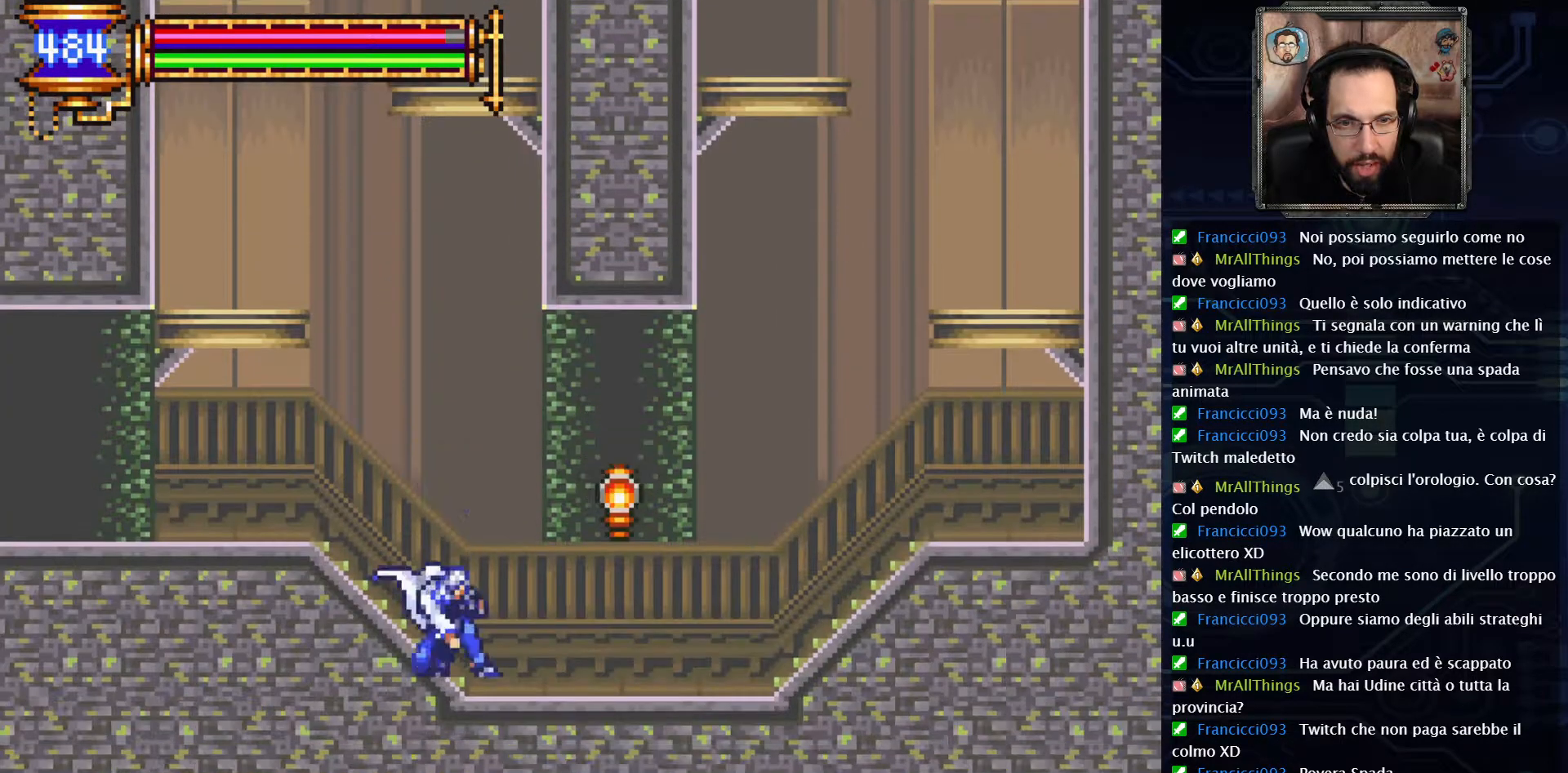
{"buttons": ["DPAD_RIGHT"], "left_stick": "center", "right_stick": "center", "events": [[33, "DPAD_DOWN", "up"], [217, "DPAD_RIGHT", "down"]]}
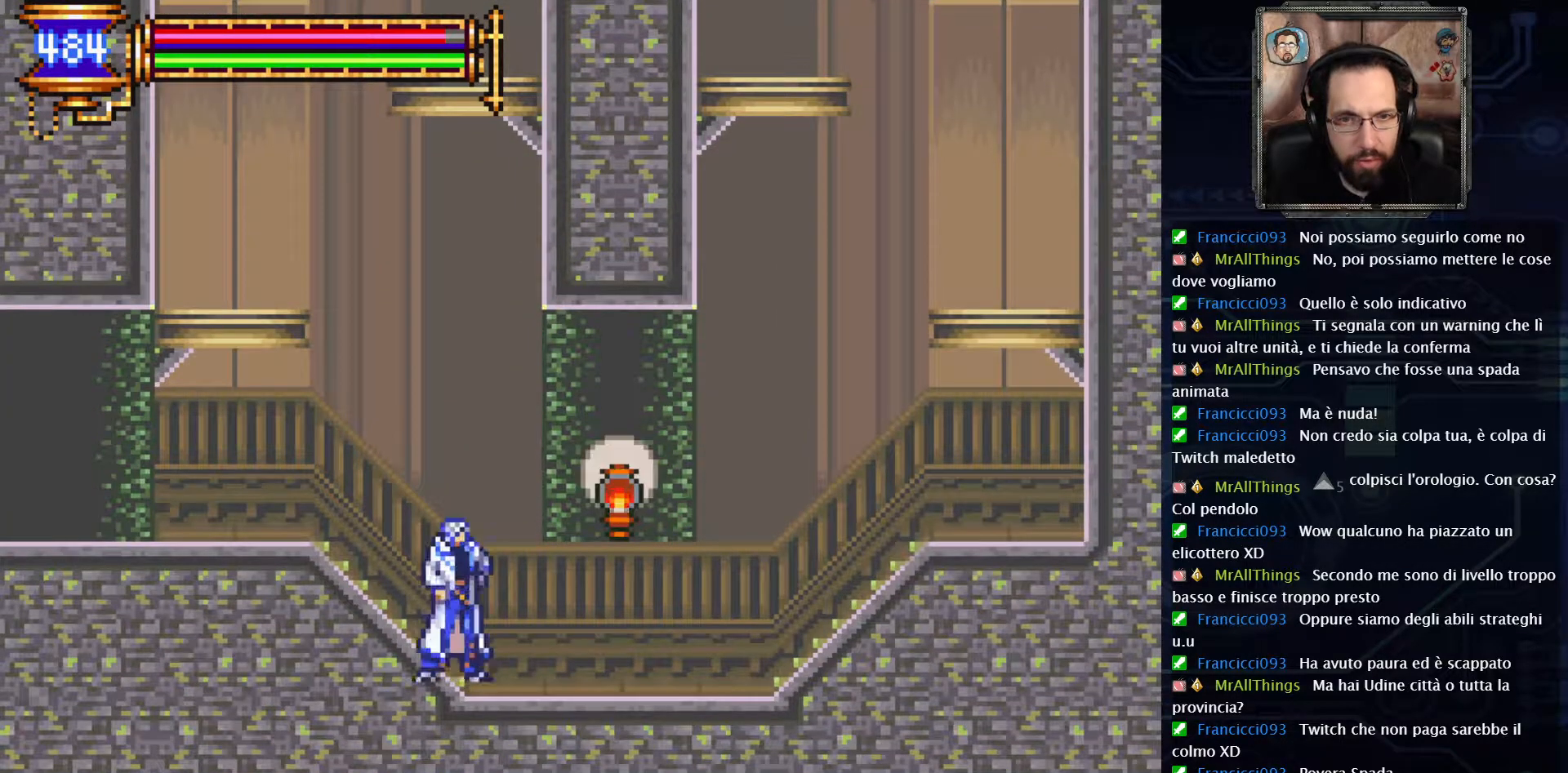
{"buttons": ["DPAD_RIGHT"], "left_stick": "center", "right_stick": "center", "events": []}
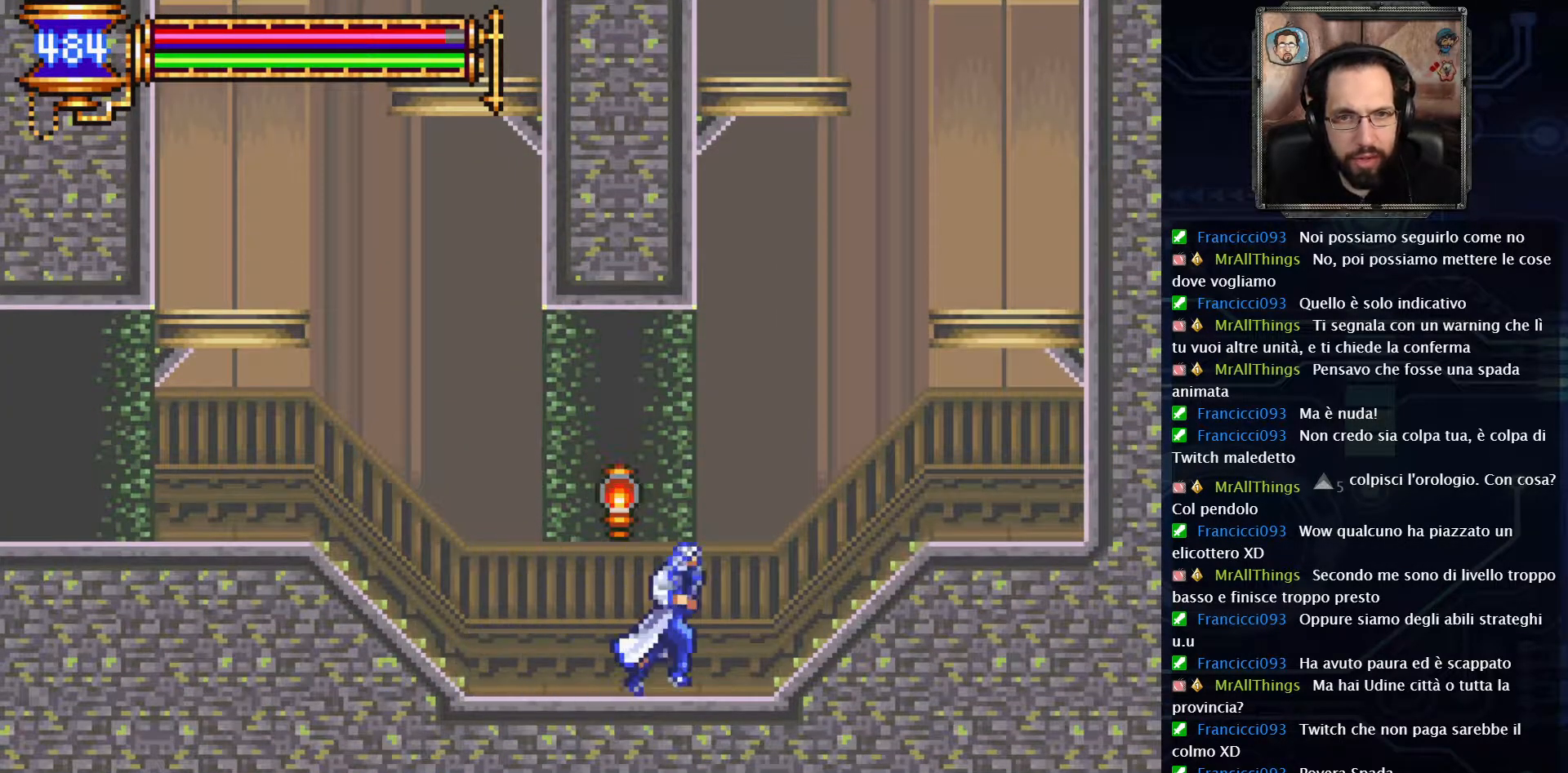
{"buttons": ["A", "DPAD_RIGHT"], "left_stick": "center", "right_stick": "center", "events": [[67, "A", "down"], [300, "A", "up"], [367, "A", "down"]]}
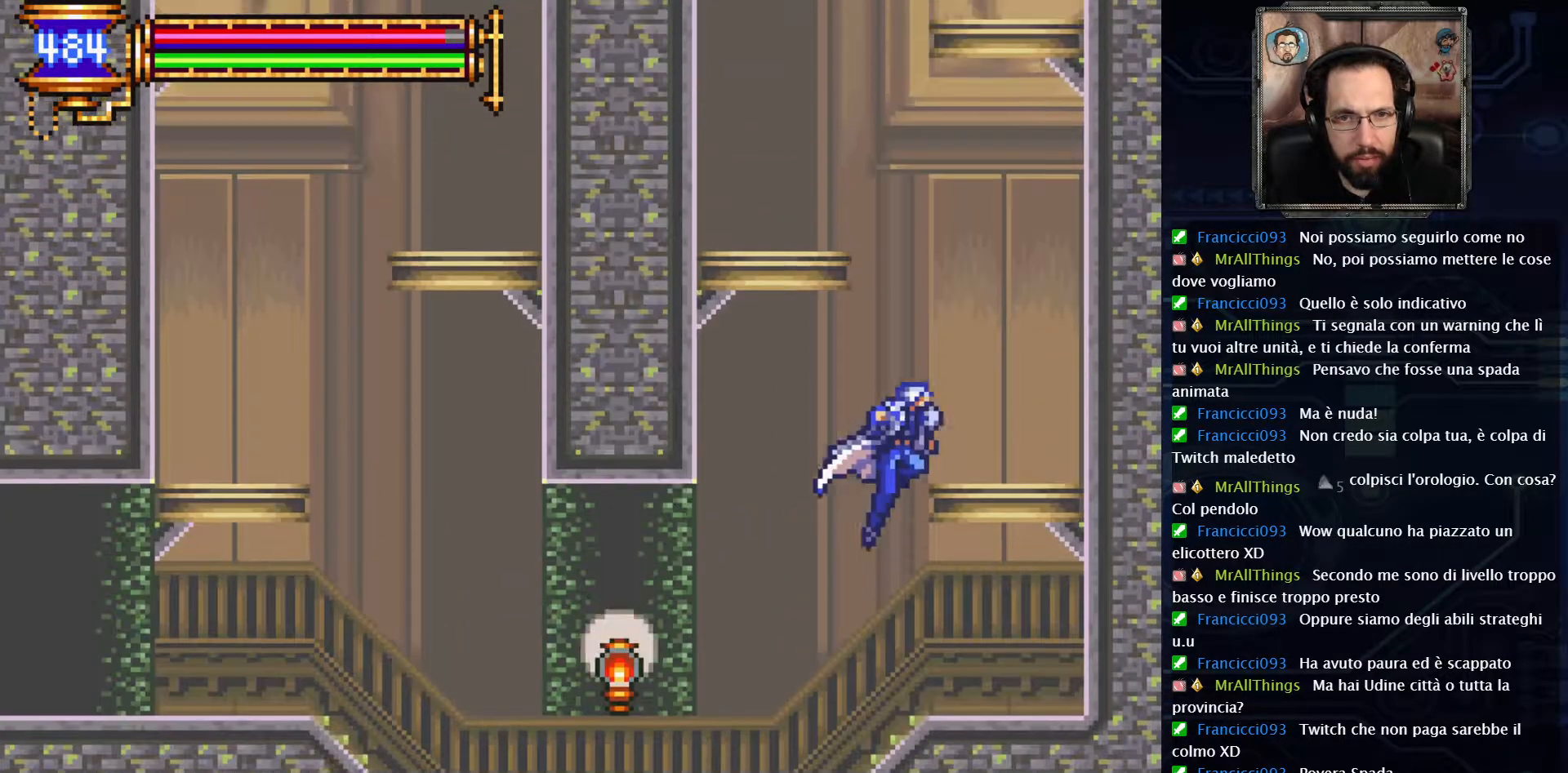
{"buttons": ["A", "DPAD_LEFT"], "left_stick": "center", "right_stick": "center", "events": [[100, "A", "up"], [217, "DPAD_RIGHT", "up"], [383, "DPAD_LEFT", "down"], [433, "A", "down"]]}
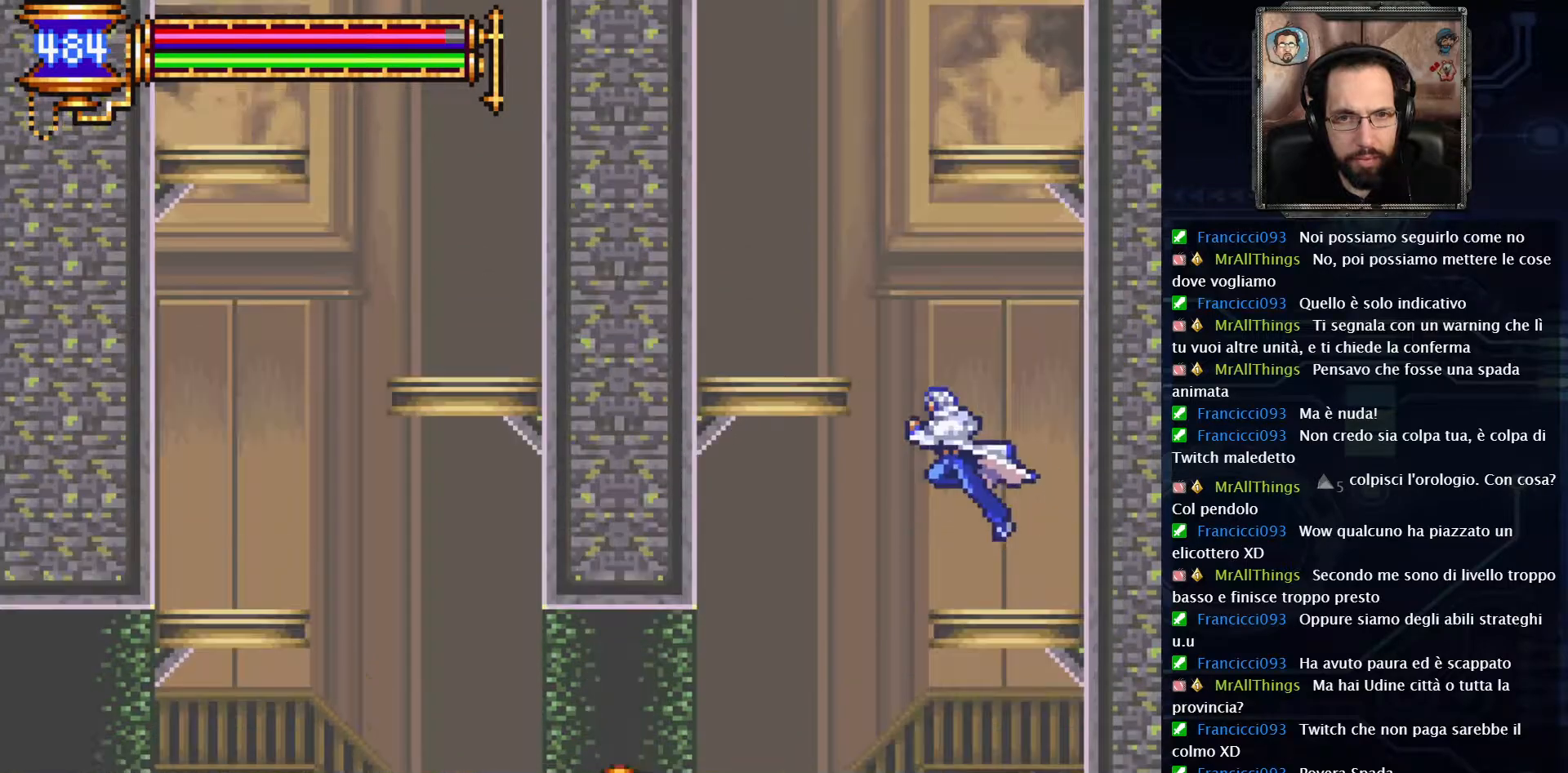
{"buttons": ["DPAD_RIGHT"], "left_stick": "center", "right_stick": "center", "events": [[233, "A", "up"], [333, "DPAD_LEFT", "up"], [467, "DPAD_RIGHT", "down"]]}
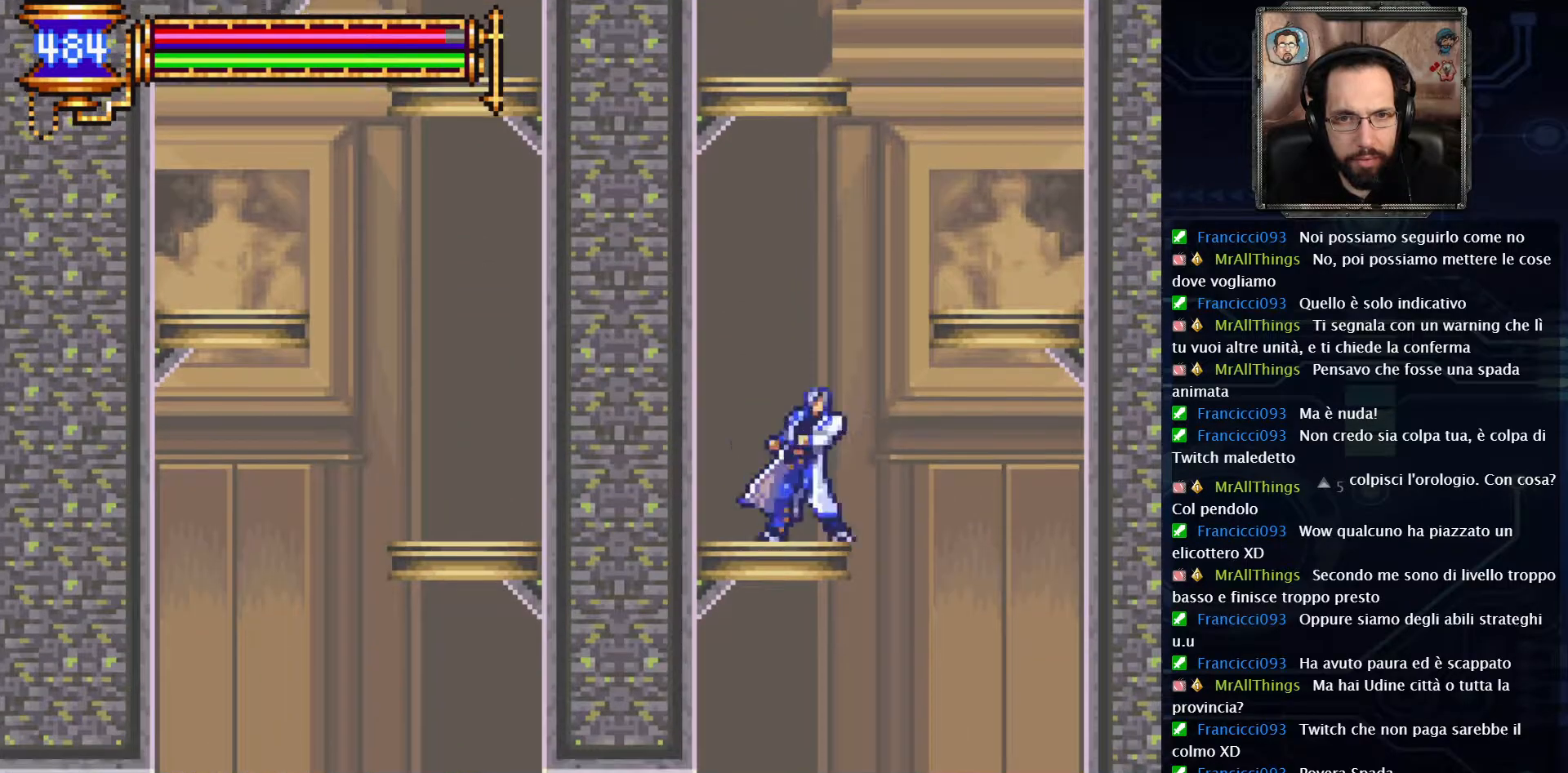
{"buttons": [], "left_stick": "center", "right_stick": "center", "events": [[17, "A", "down"], [267, "A", "up"], [400, "DPAD_RIGHT", "up"]]}
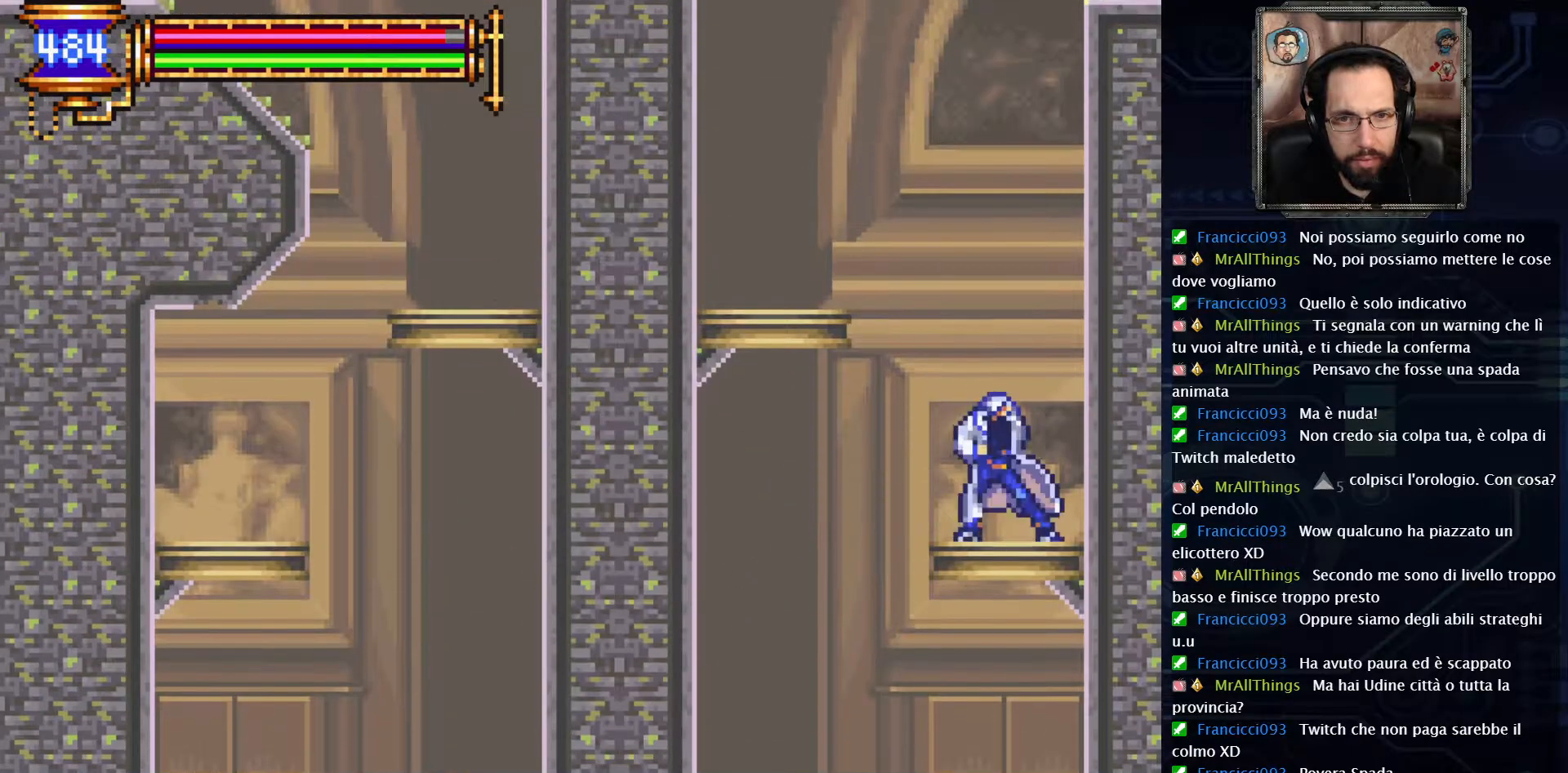
{"buttons": ["DPAD_LEFT"], "left_stick": "center", "right_stick": "center", "events": [[33, "DPAD_LEFT", "down"], [83, "A", "down"], [400, "A", "up"]]}
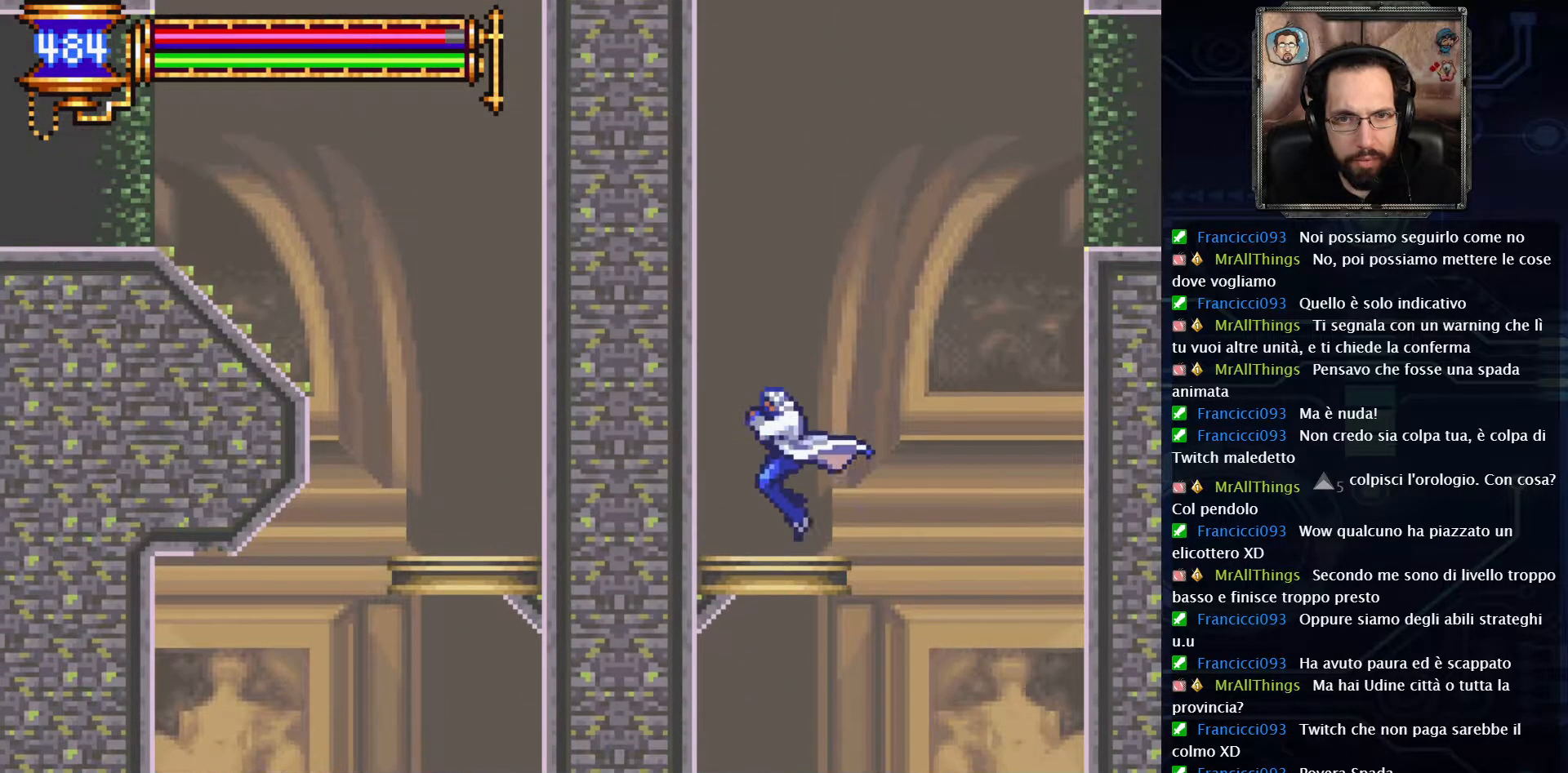
{"buttons": ["A", "DPAD_RIGHT"], "left_stick": "center", "right_stick": "center", "events": [[50, "DPAD_LEFT", "up"], [183, "DPAD_RIGHT", "down"], [300, "A", "down"]]}
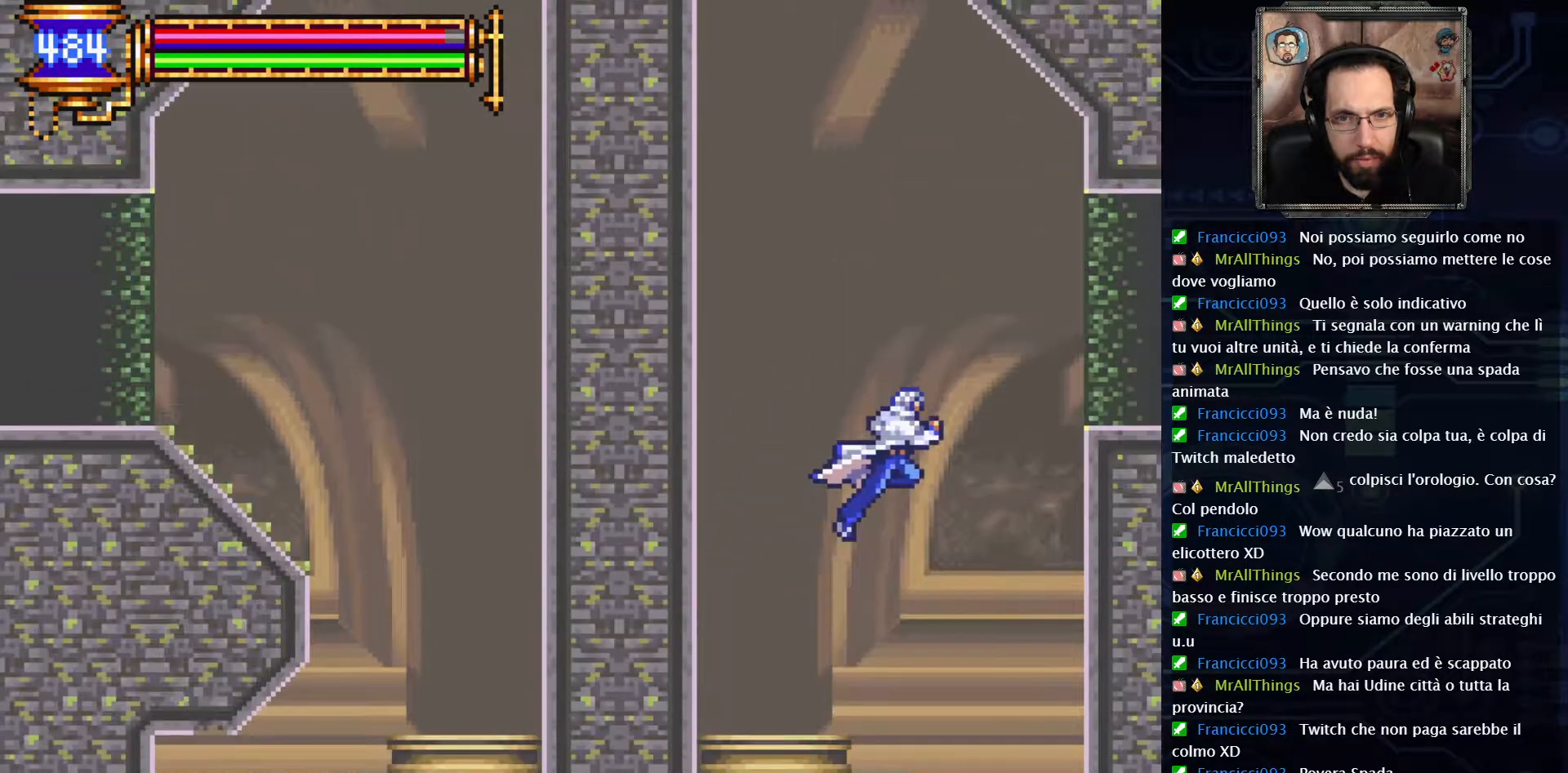
{"buttons": ["DPAD_RIGHT"], "left_stick": "center", "right_stick": "center", "events": [[267, "A", "up"], [317, "A", "down"], [433, "A", "up"]]}
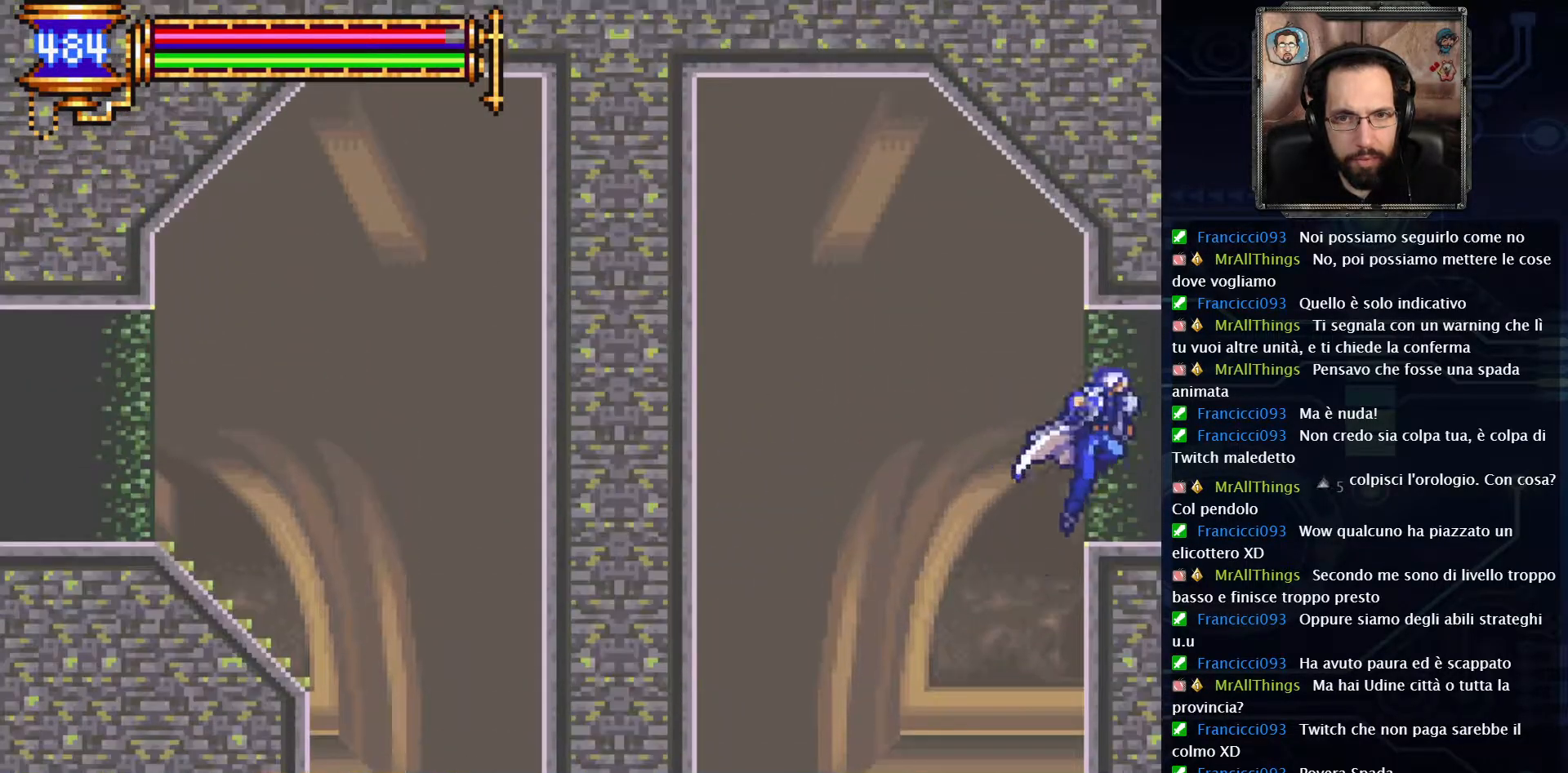
{"buttons": ["DPAD_RIGHT"], "left_stick": "center", "right_stick": "center", "events": []}
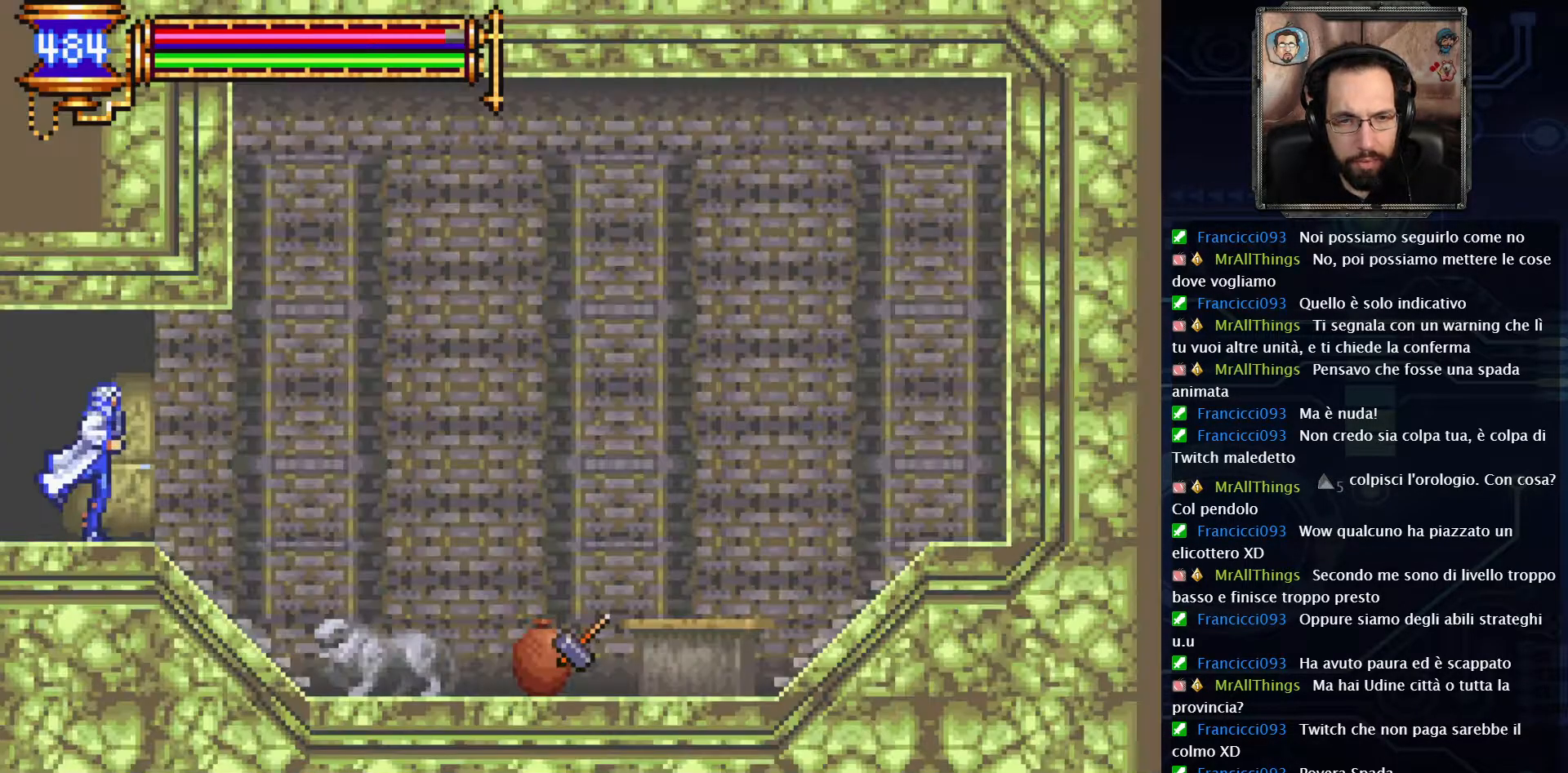
{"buttons": ["DPAD_RIGHT"], "left_stick": "center", "right_stick": "center", "events": []}